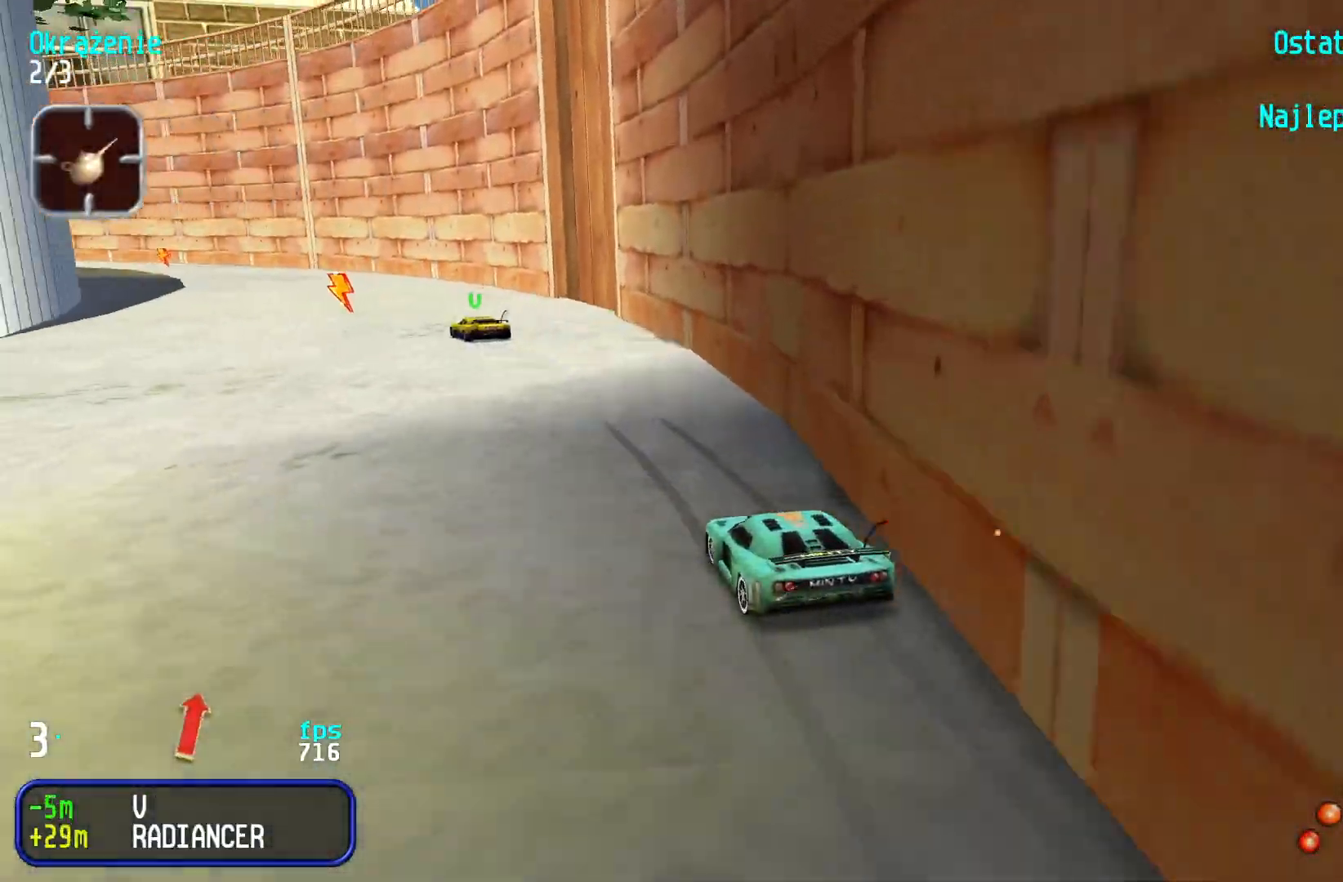
Gameplay with keyboard; each line is a JSON object with the keys held at the frame after it. "events" lists presses ("down") and releases ("up") of "down", "left", "right" and "up" between this image and that frame as [ms after this image, input, new state], when the widget could be followed in between. No other keys are recorded. Mouse input is not recorded.
{"keys": ["left", "up"], "events": [[34, "left", "up"], [100, "left", "down"], [200, "left", "up"], [267, "left", "down"], [350, "left", "up"], [434, "left", "down"]]}
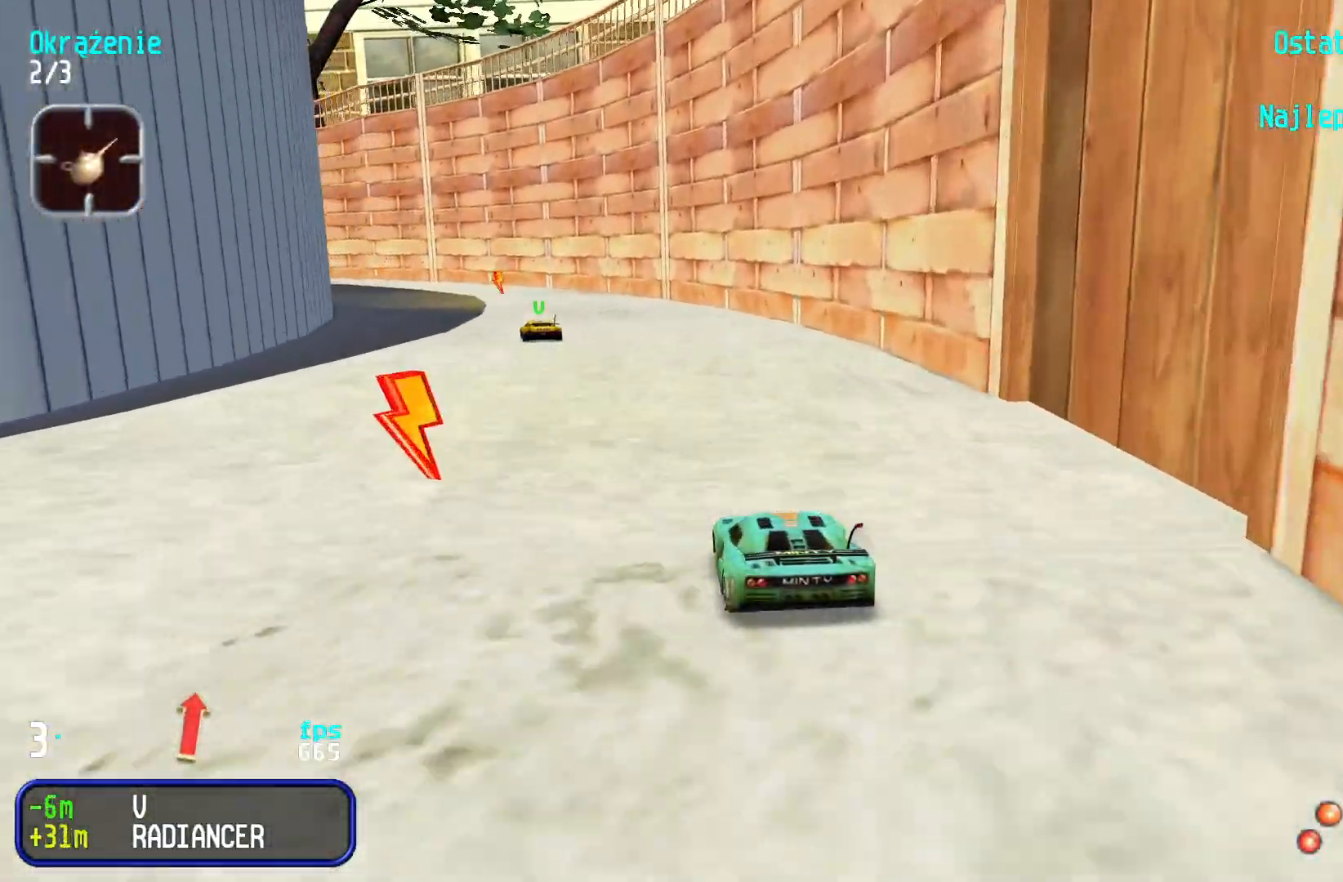
{"keys": ["up"], "events": [[17, "left", "up"], [84, "left", "down"], [167, "left", "up"], [250, "left", "down"], [317, "left", "up"], [417, "left", "down"], [500, "left", "up"]]}
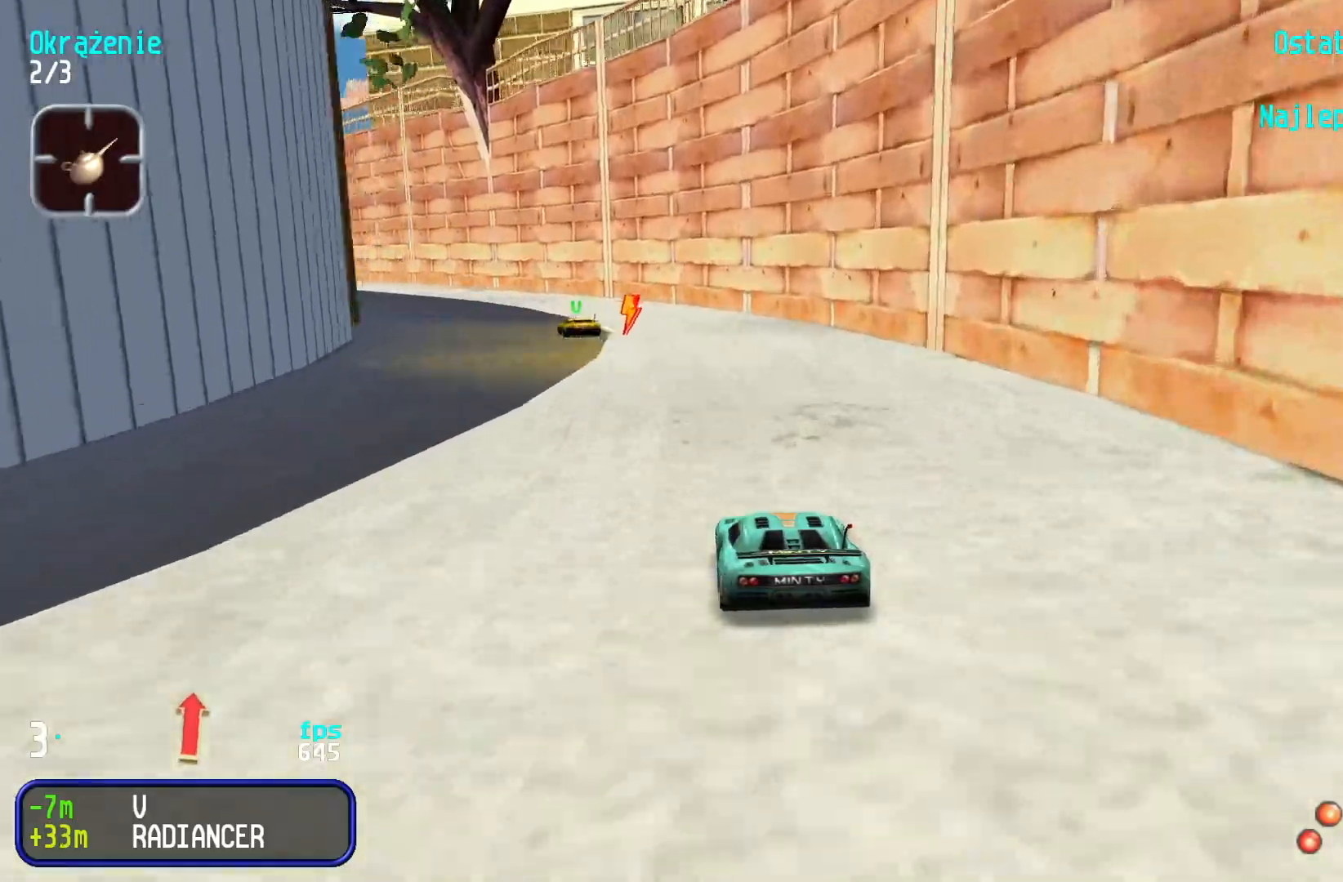
{"keys": ["left", "up"], "events": [[84, "left", "down"], [200, "left", "up"], [250, "left", "down"], [350, "left", "up"], [400, "left", "down"]]}
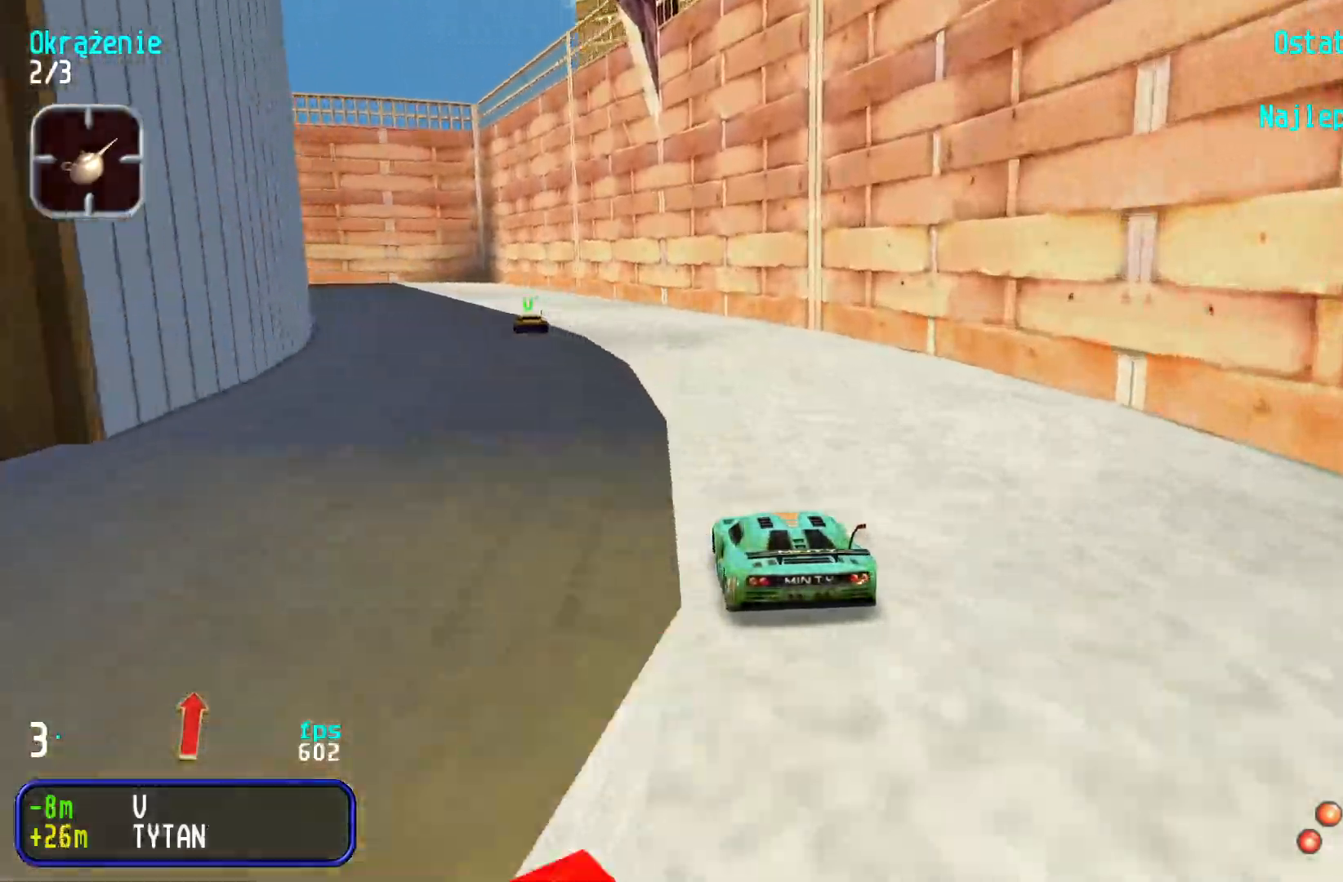
{"keys": ["left", "up"], "events": [[17, "left", "up"], [84, "left", "down"], [167, "left", "up"], [250, "left", "down"], [317, "left", "up"], [450, "left", "down"]]}
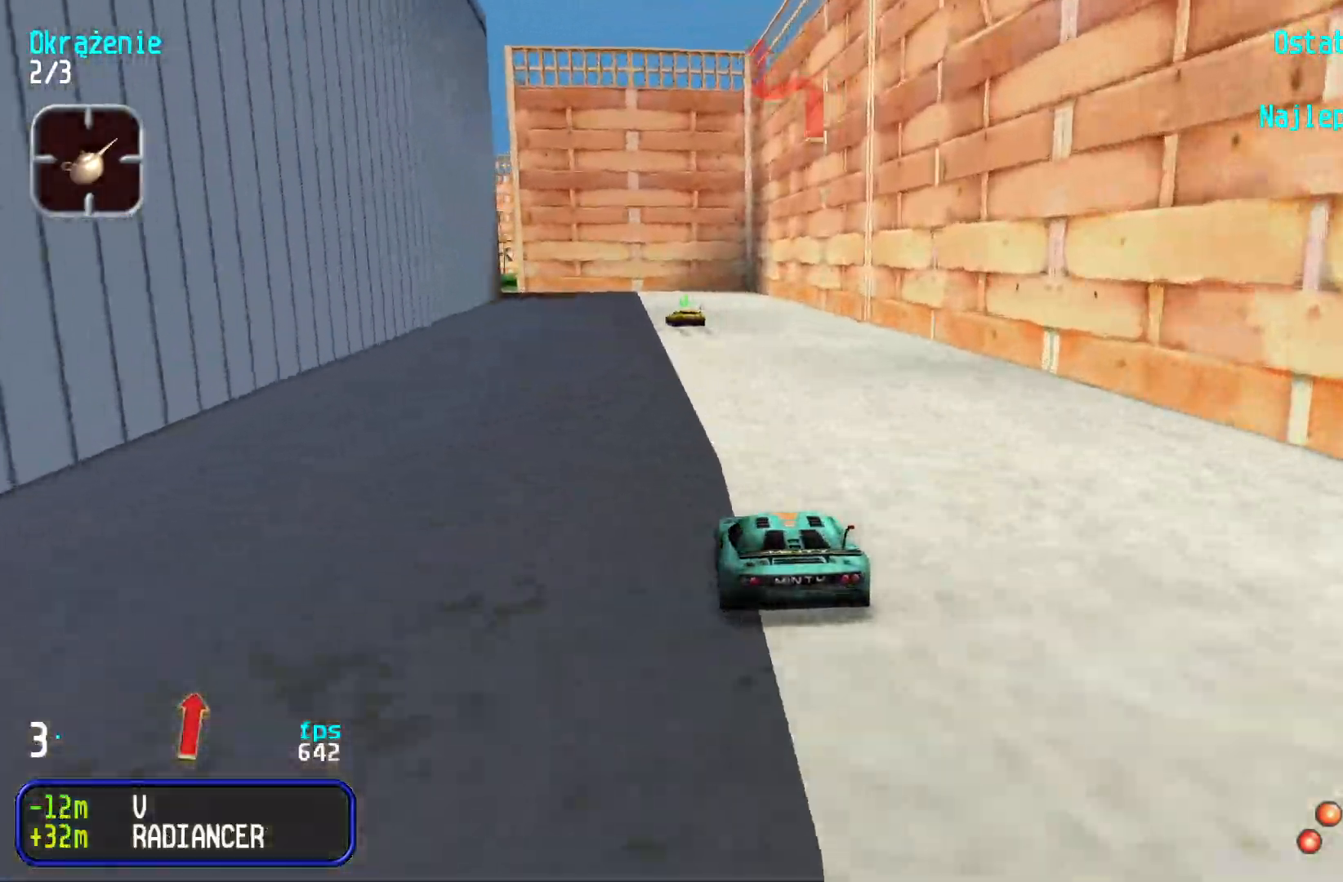
{"keys": ["up"], "events": [[17, "left", "up"], [100, "left", "down"], [184, "left", "up"], [267, "left", "down"], [350, "left", "up"], [434, "left", "down"], [500, "left", "up"]]}
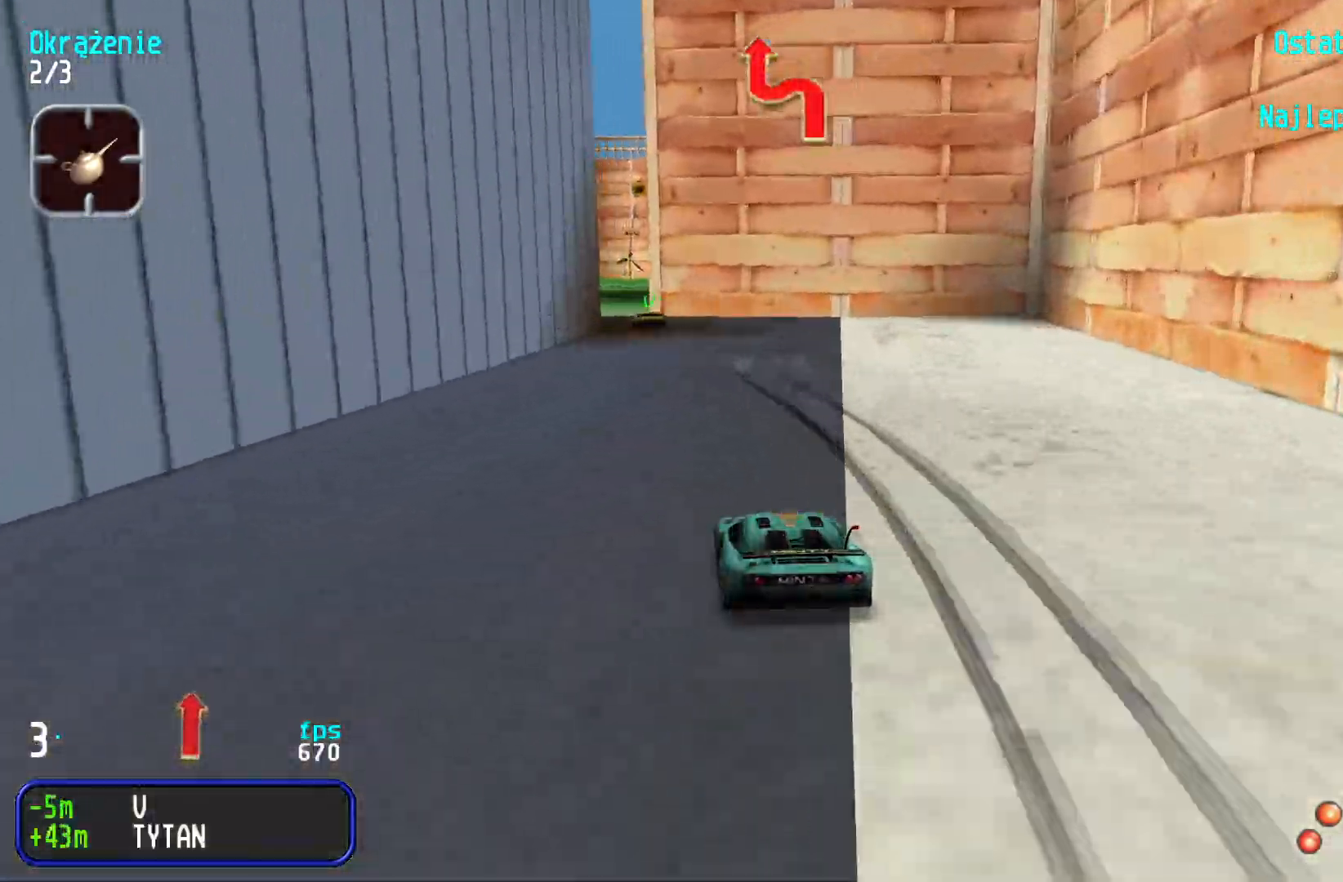
{"keys": ["right", "up"], "events": [[184, "left", "down"], [300, "left", "up"], [417, "right", "down"]]}
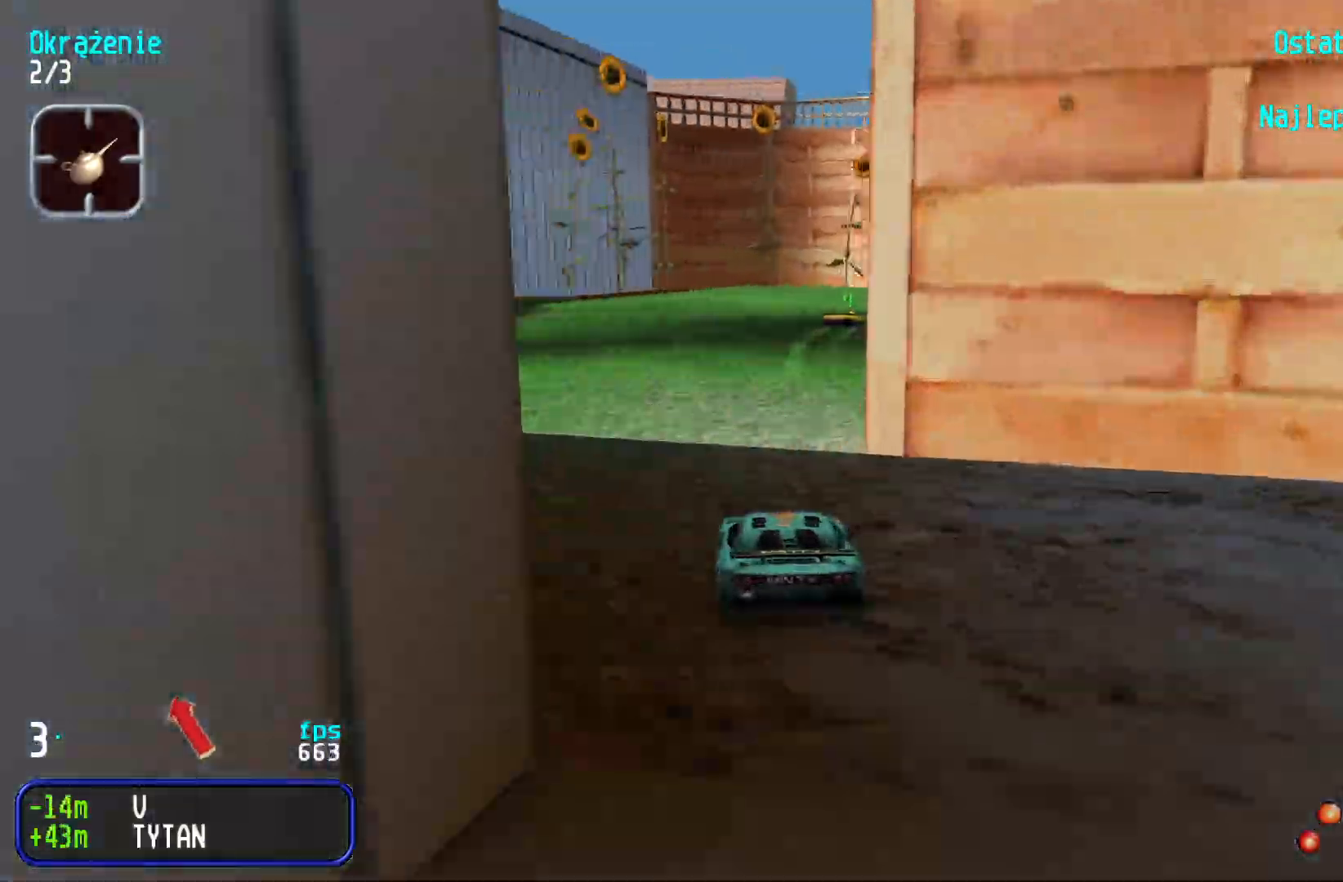
{"keys": ["right", "up"], "events": [[84, "right", "up"], [117, "right", "down"]]}
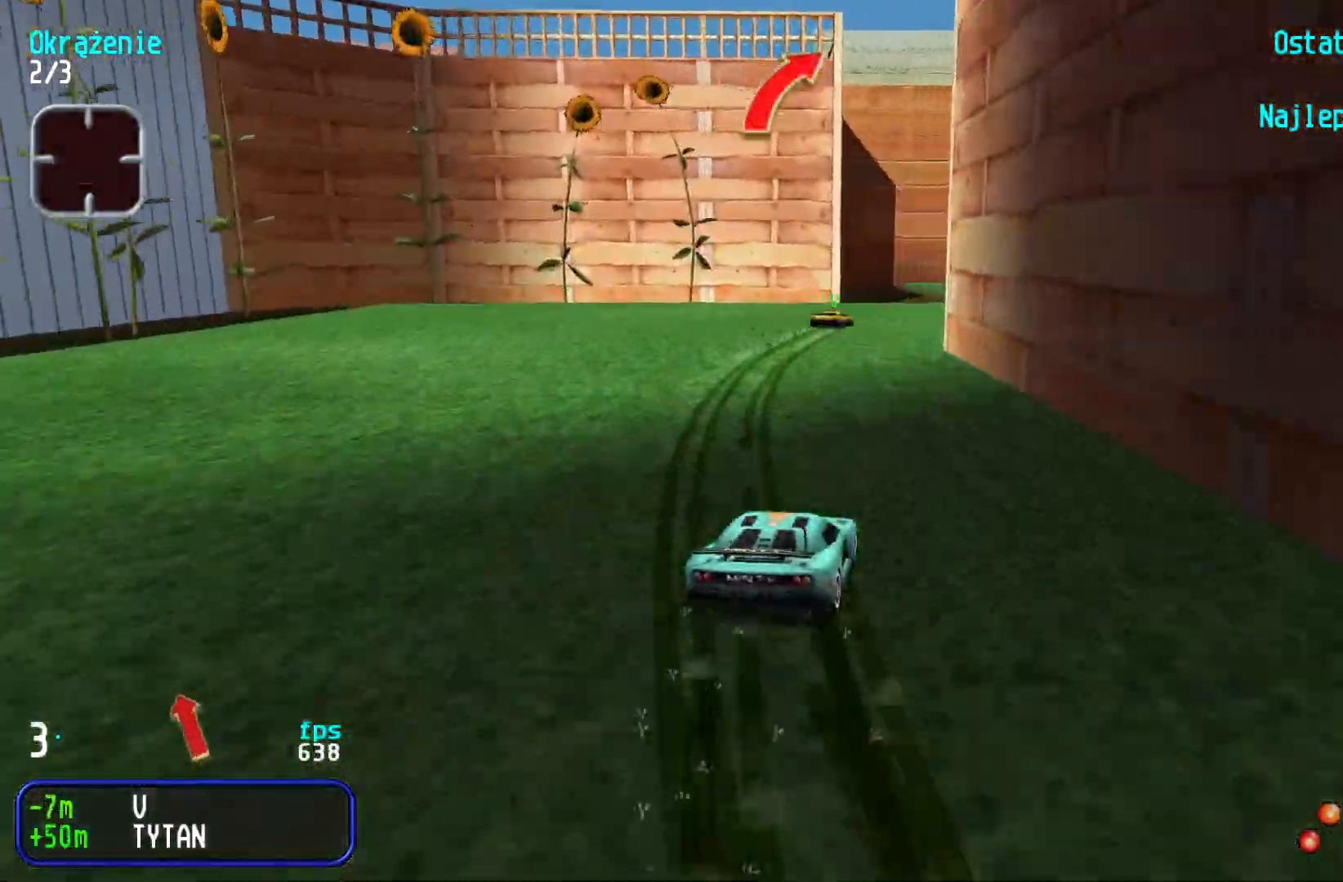
{"keys": ["up"], "events": [[234, "right", "up"], [317, "right", "down"], [500, "right", "up"]]}
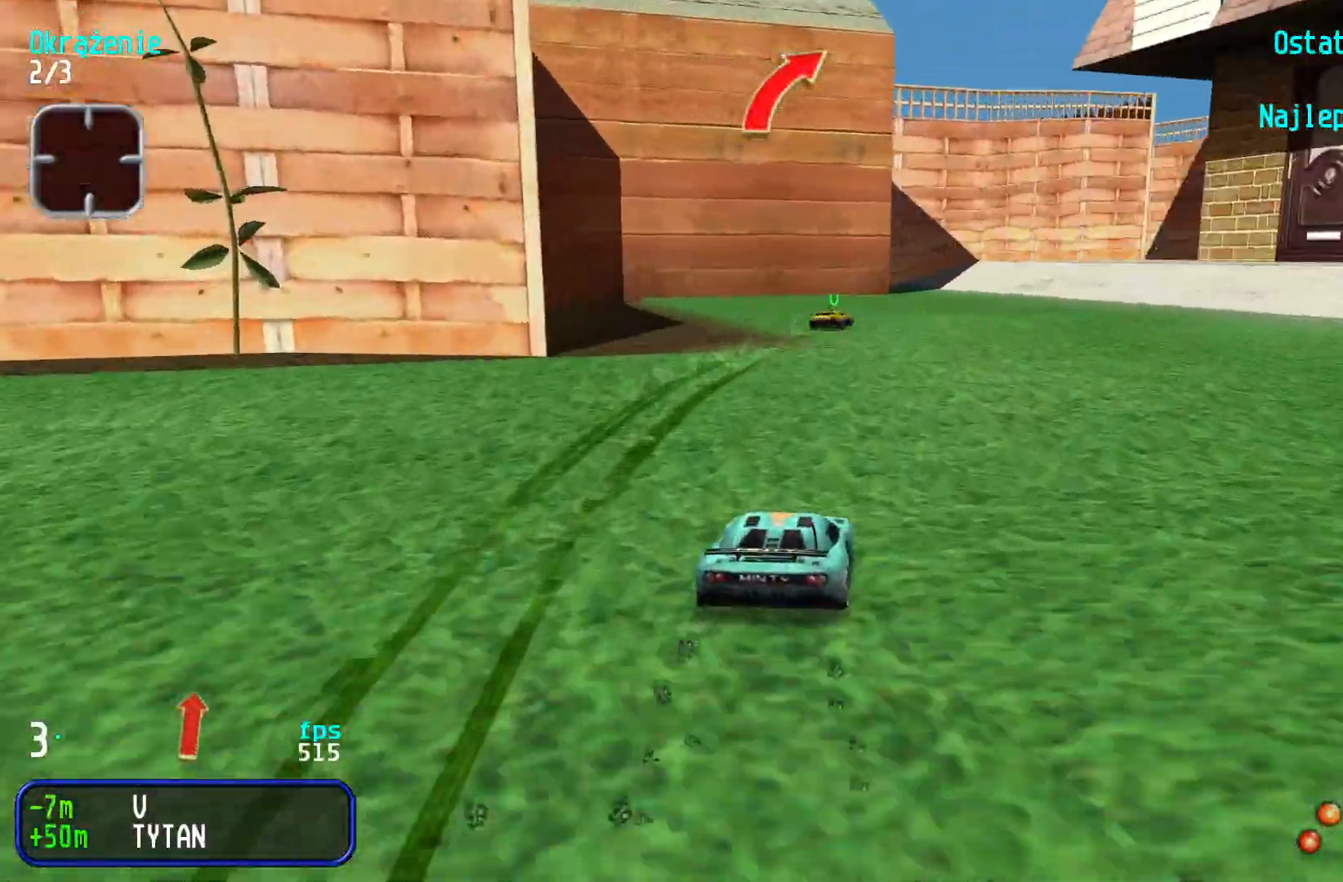
{"keys": ["right", "up"], "events": [[67, "right", "down"], [200, "right", "up"], [267, "right", "down"], [384, "right", "up"], [434, "right", "down"]]}
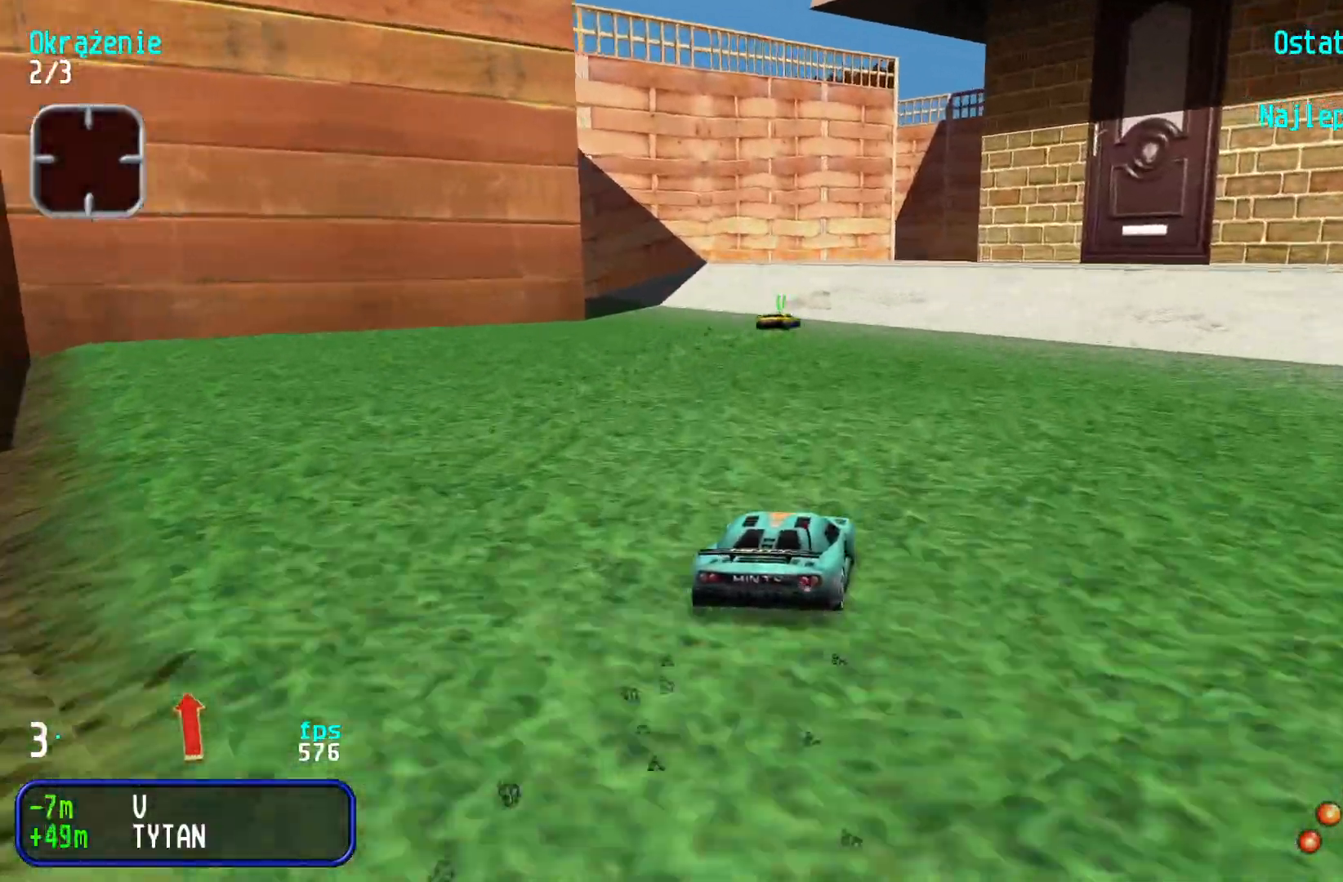
{"keys": ["left", "up"], "events": [[50, "right", "up"], [100, "right", "down"], [184, "right", "up"], [450, "left", "down"]]}
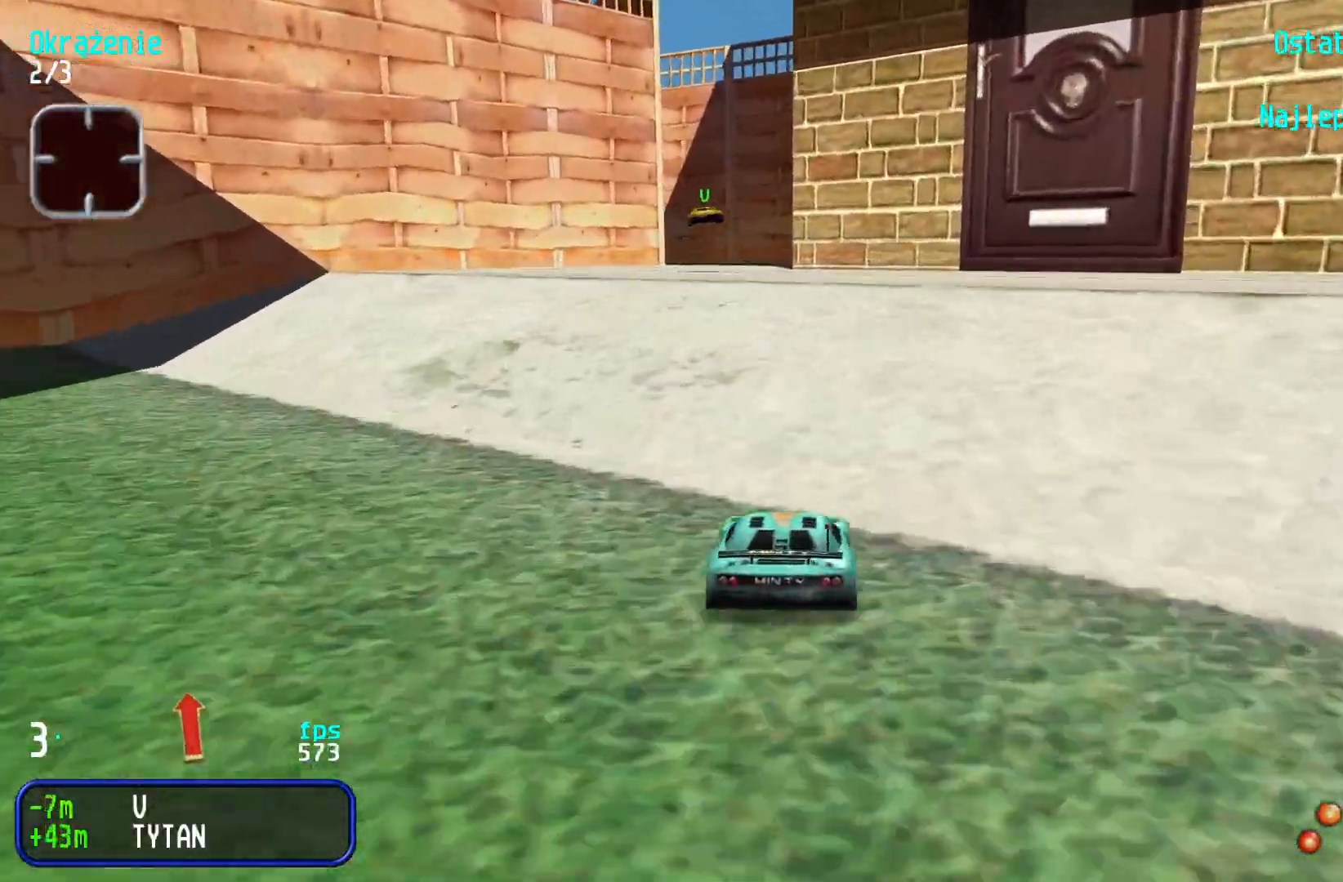
{"keys": ["up"], "events": [[17, "left", "up"]]}
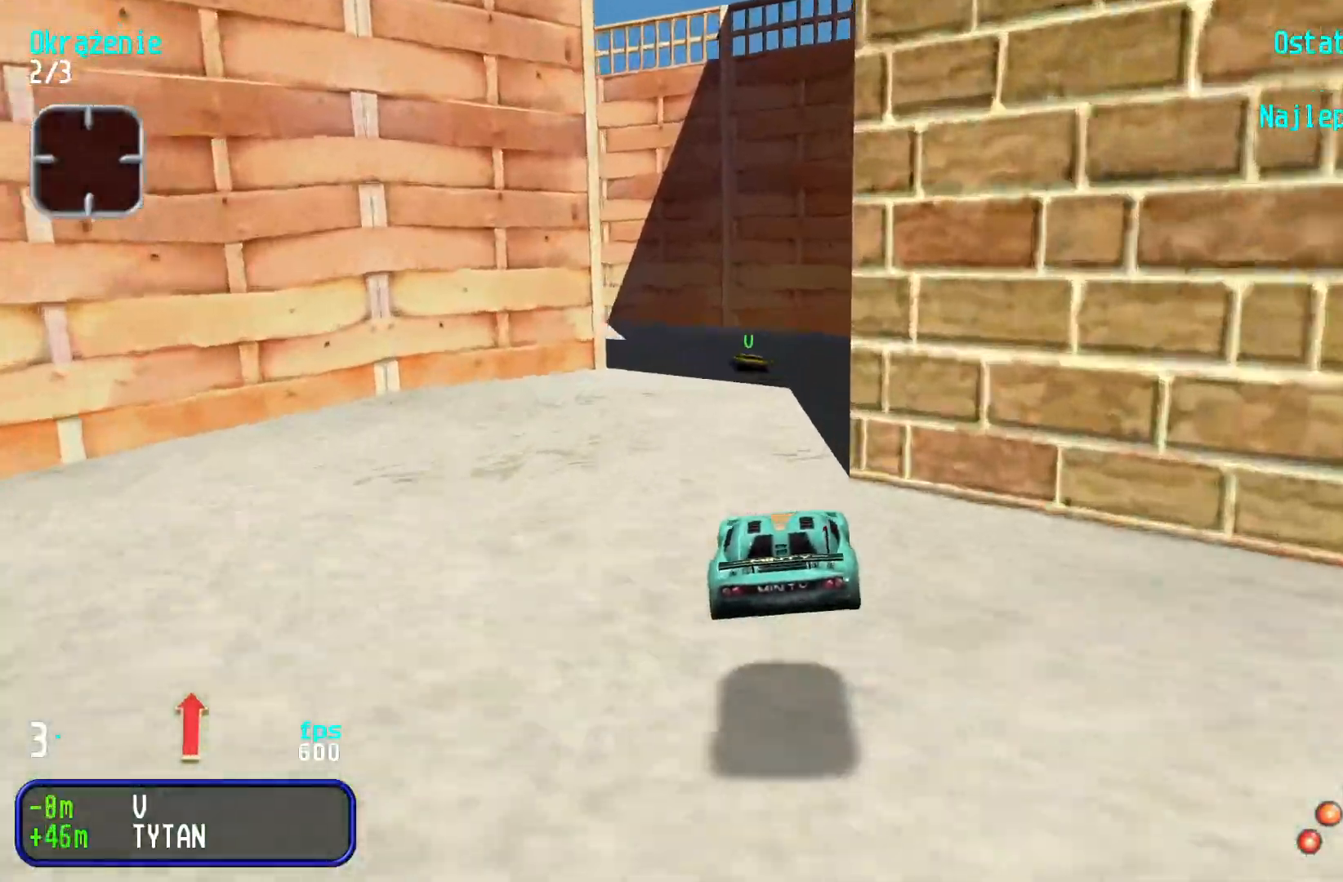
{"keys": ["left", "up"], "events": [[200, "left", "down"], [367, "left", "up"], [417, "left", "down"]]}
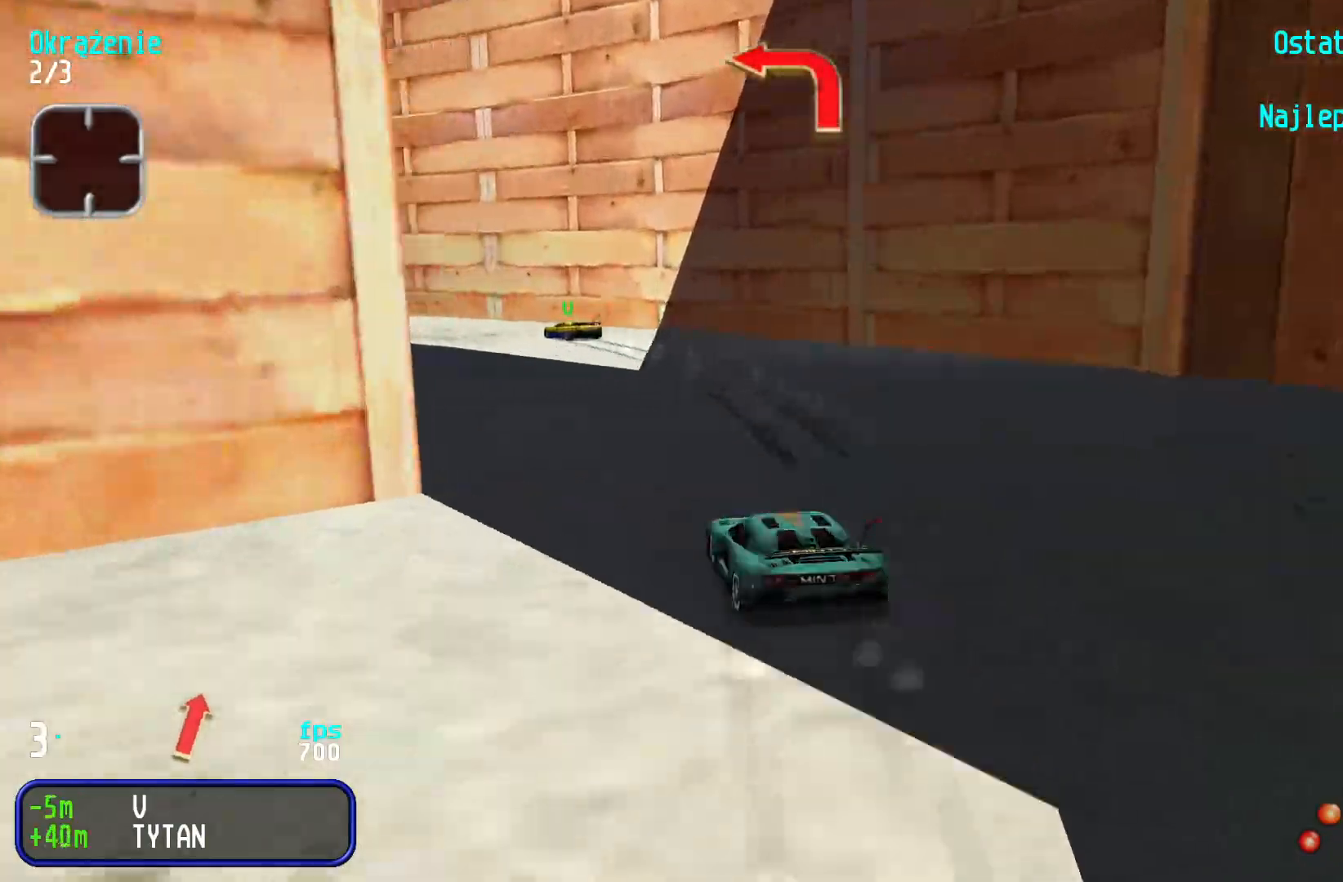
{"keys": ["left", "up"], "events": [[284, "left", "up"], [317, "left", "down"]]}
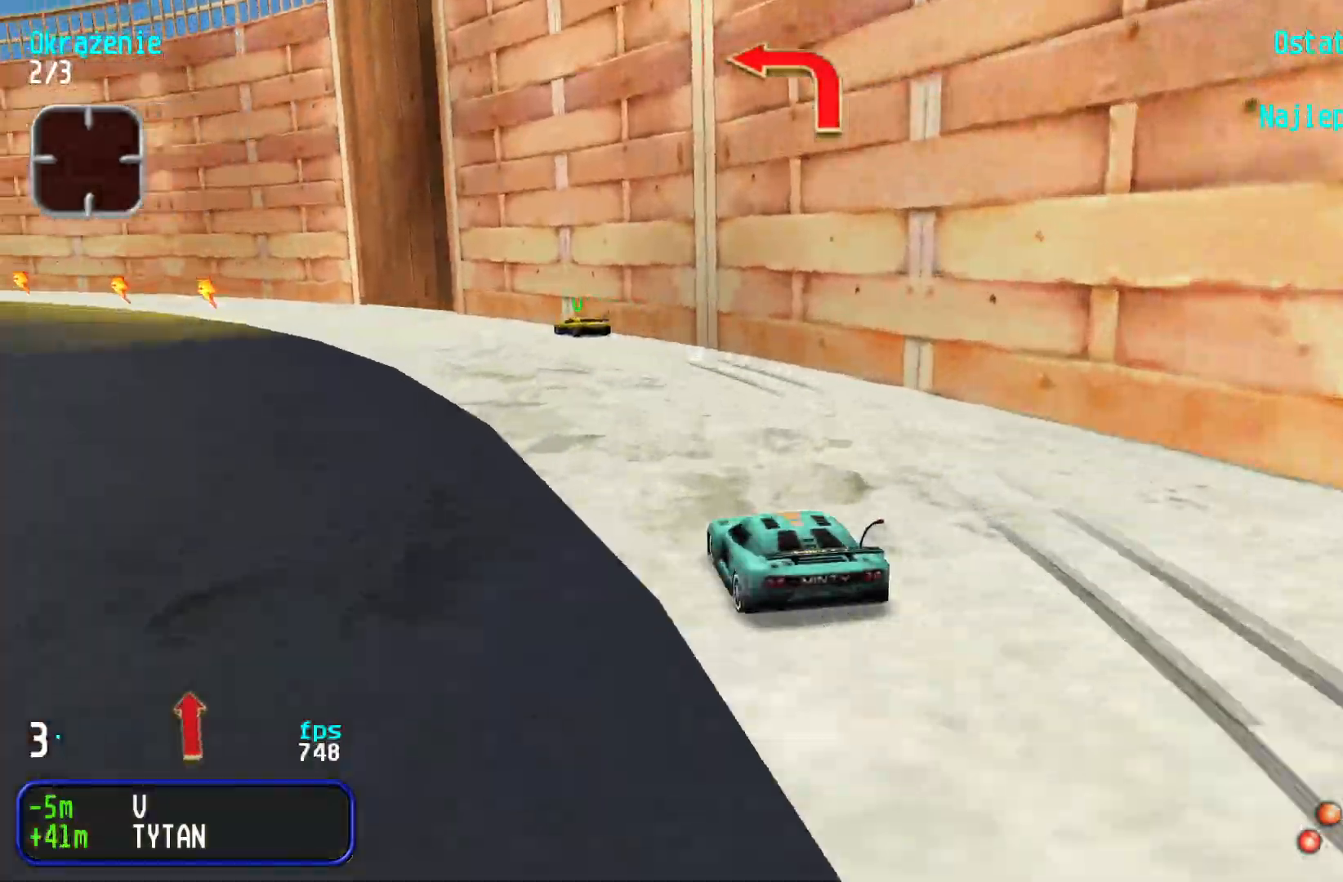
{"keys": ["left", "up"], "events": [[67, "left", "up"], [117, "left", "down"], [317, "left", "up"], [367, "left", "down"]]}
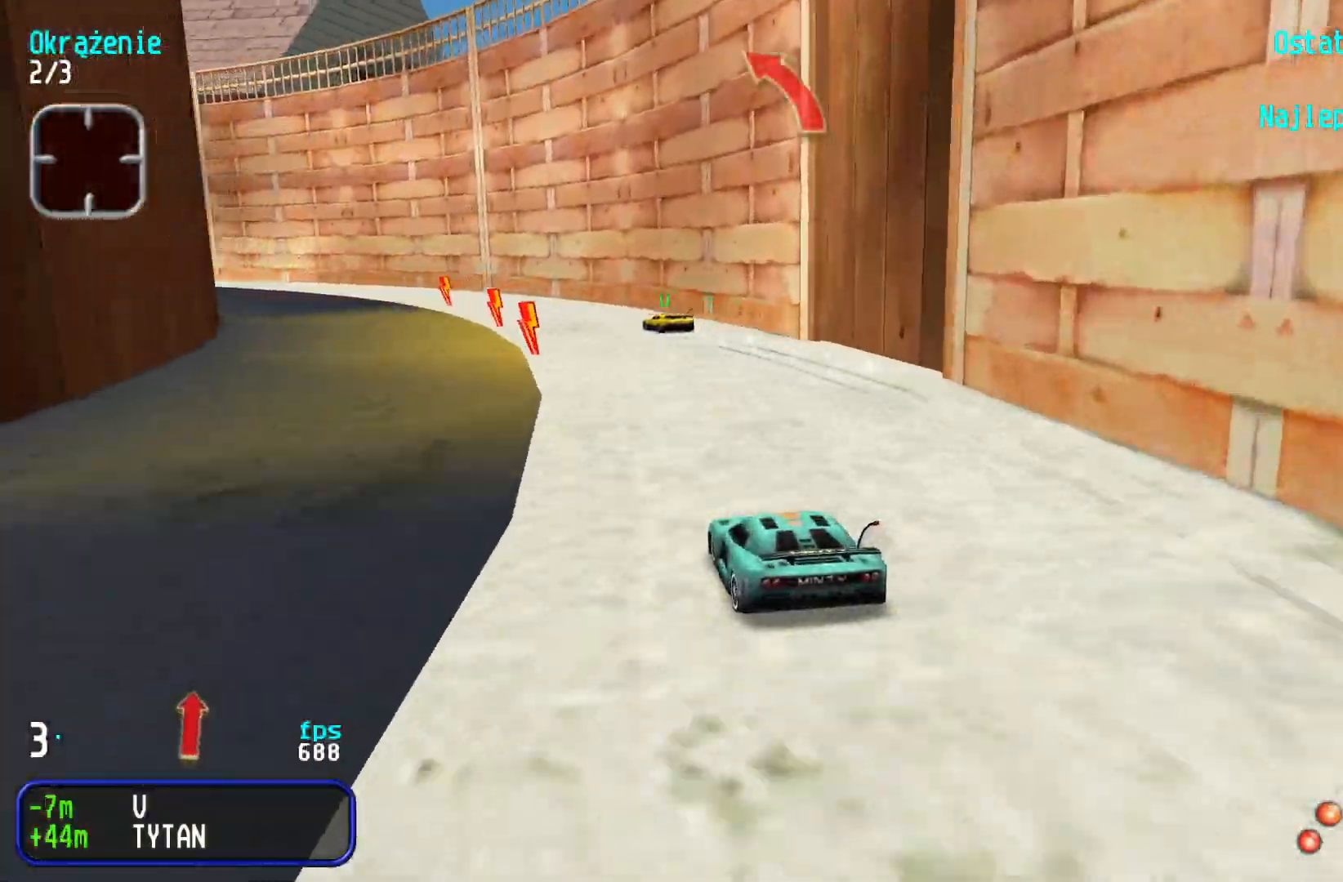
{"keys": ["left", "up"], "events": [[17, "left", "up"], [84, "left", "down"], [200, "left", "up"], [267, "left", "down"], [417, "left", "up"], [484, "left", "down"]]}
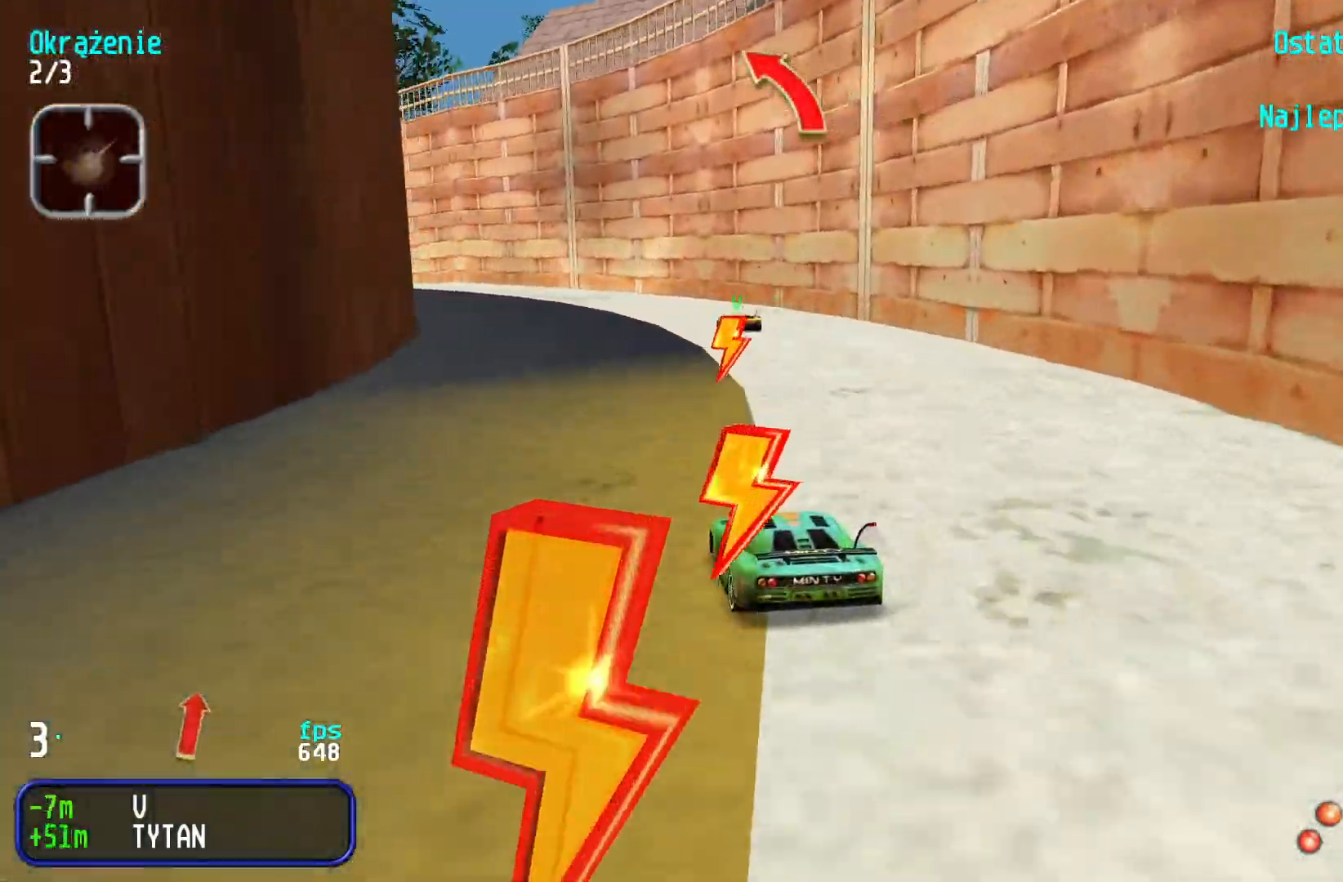
{"keys": ["up"], "events": [[117, "left", "up"], [167, "left", "down"], [234, "left", "up"]]}
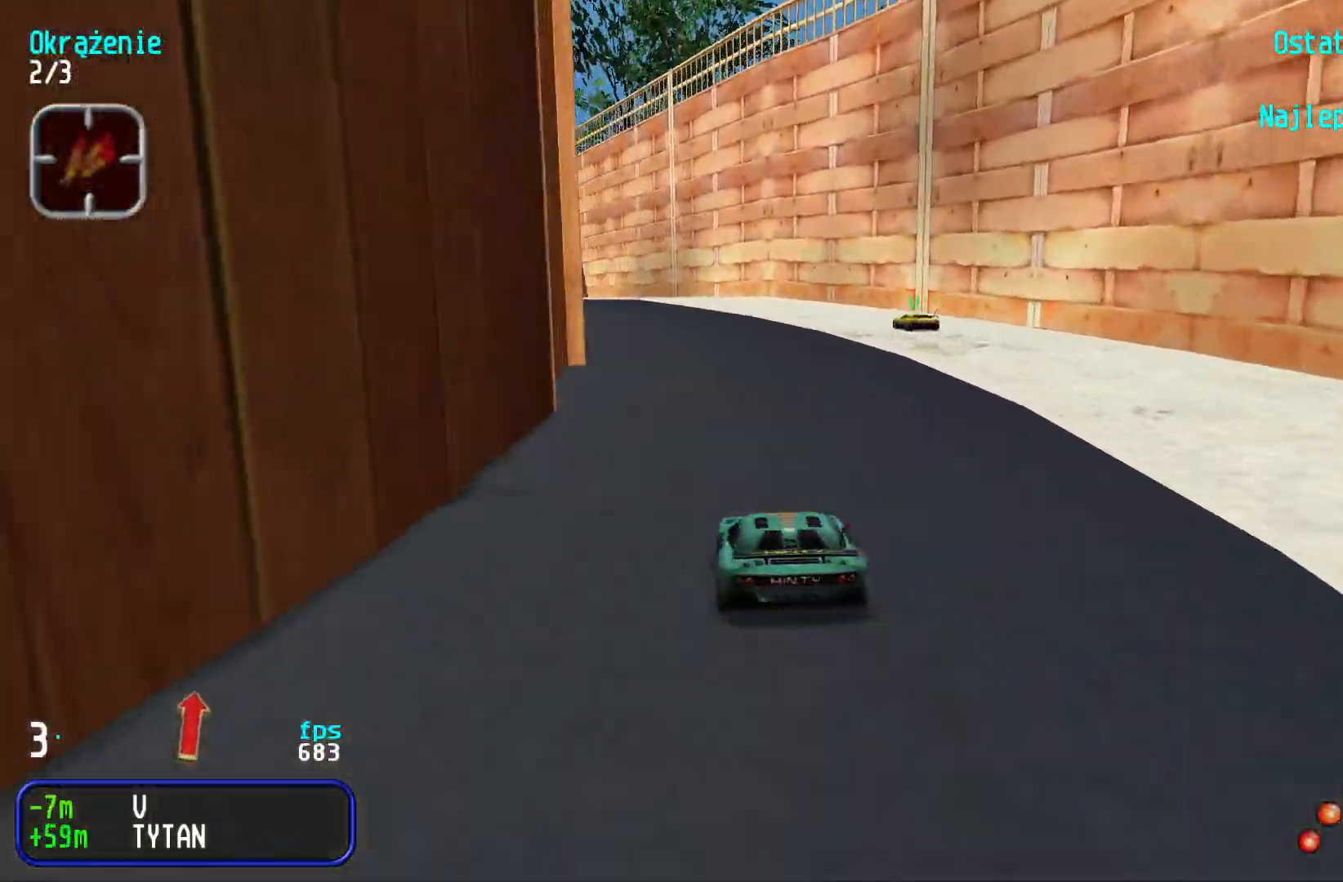
{"keys": ["up"], "events": [[17, "right", "down"], [67, "right", "up"], [384, "left", "down"], [484, "left", "up"]]}
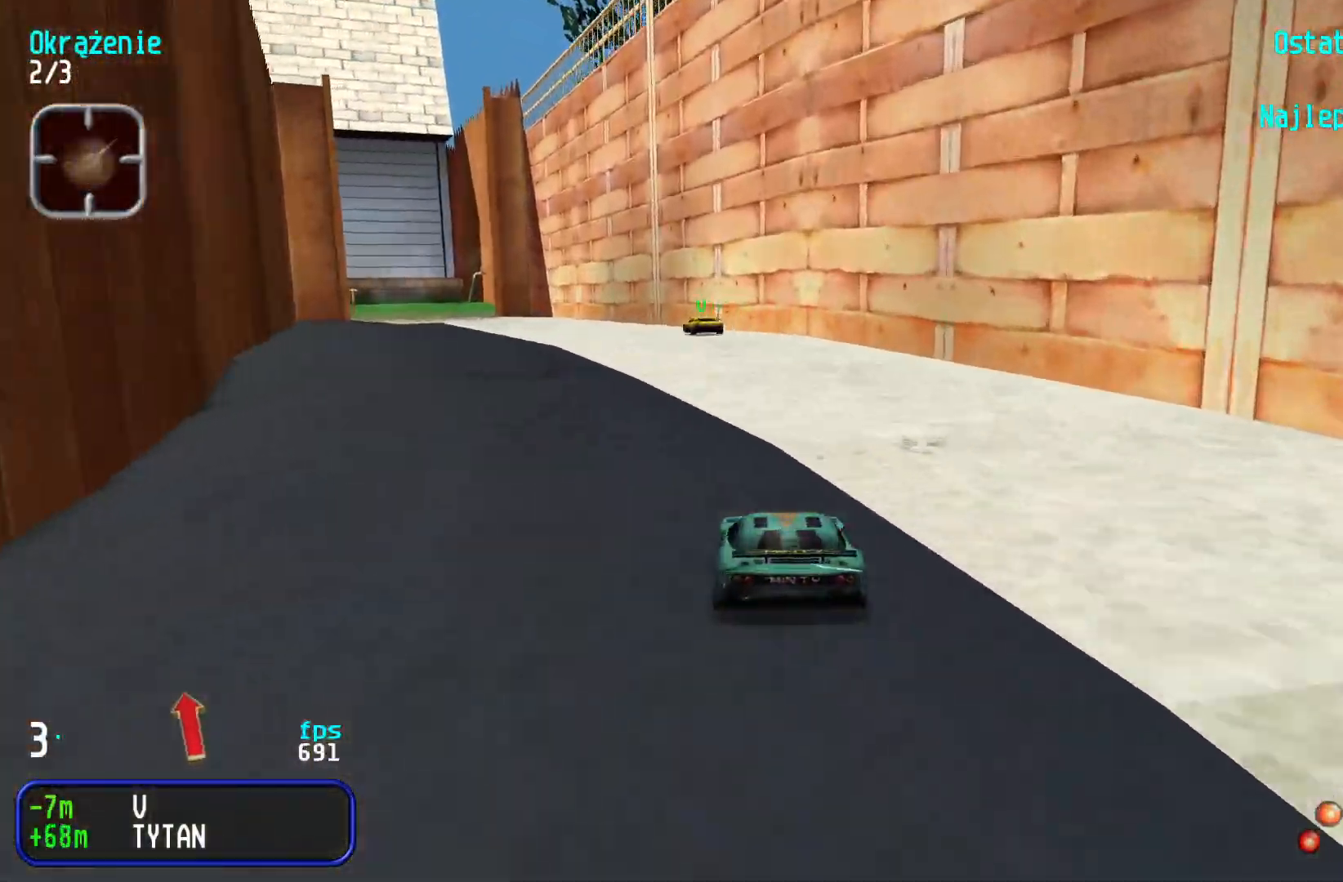
{"keys": ["up"], "events": [[50, "left", "down"], [150, "left", "up"], [200, "left", "down"], [267, "left", "up"]]}
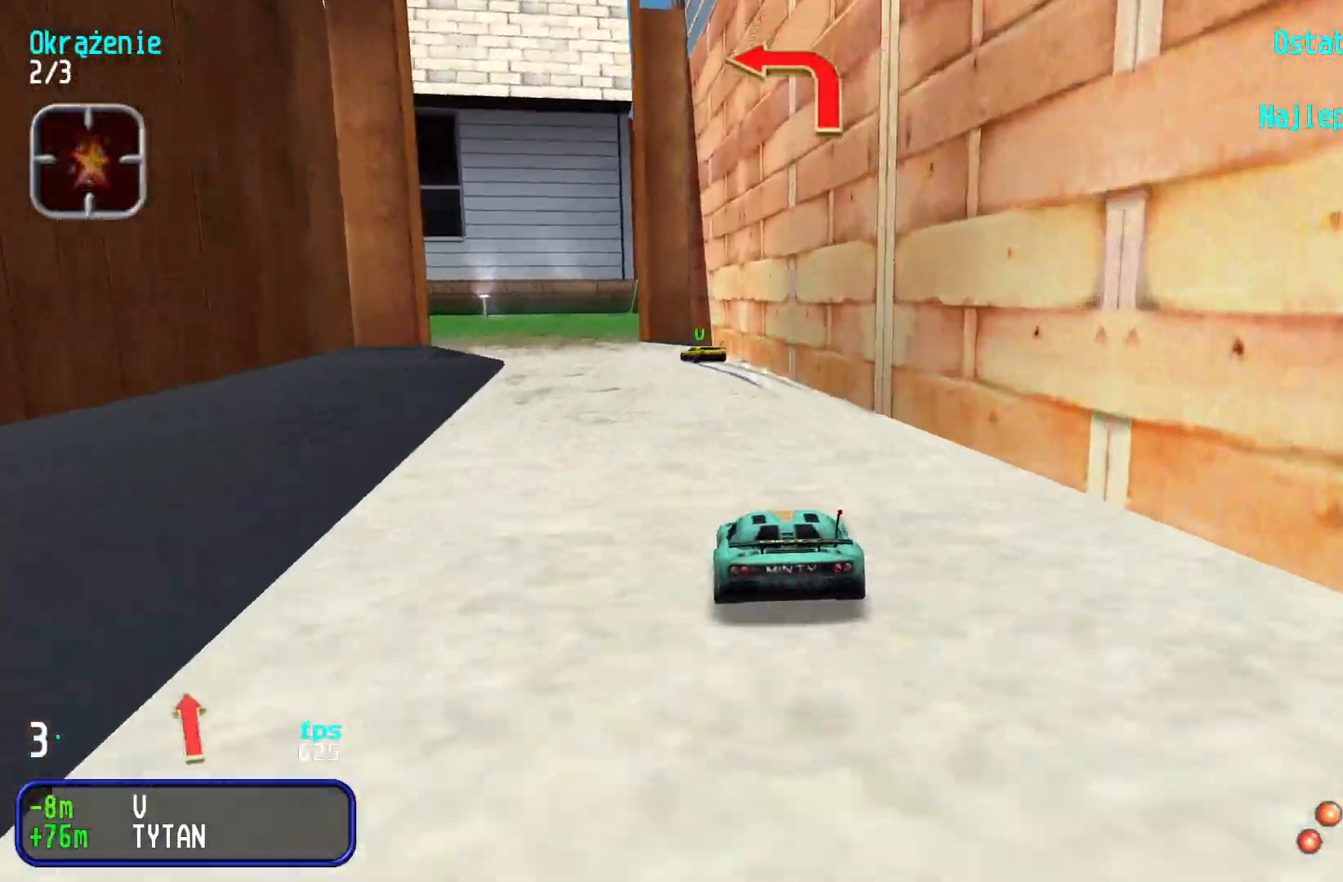
{"keys": ["left", "up"], "events": [[17, "left", "down"], [150, "left", "up"], [184, "left", "down"], [300, "up", "up"], [400, "up", "down"]]}
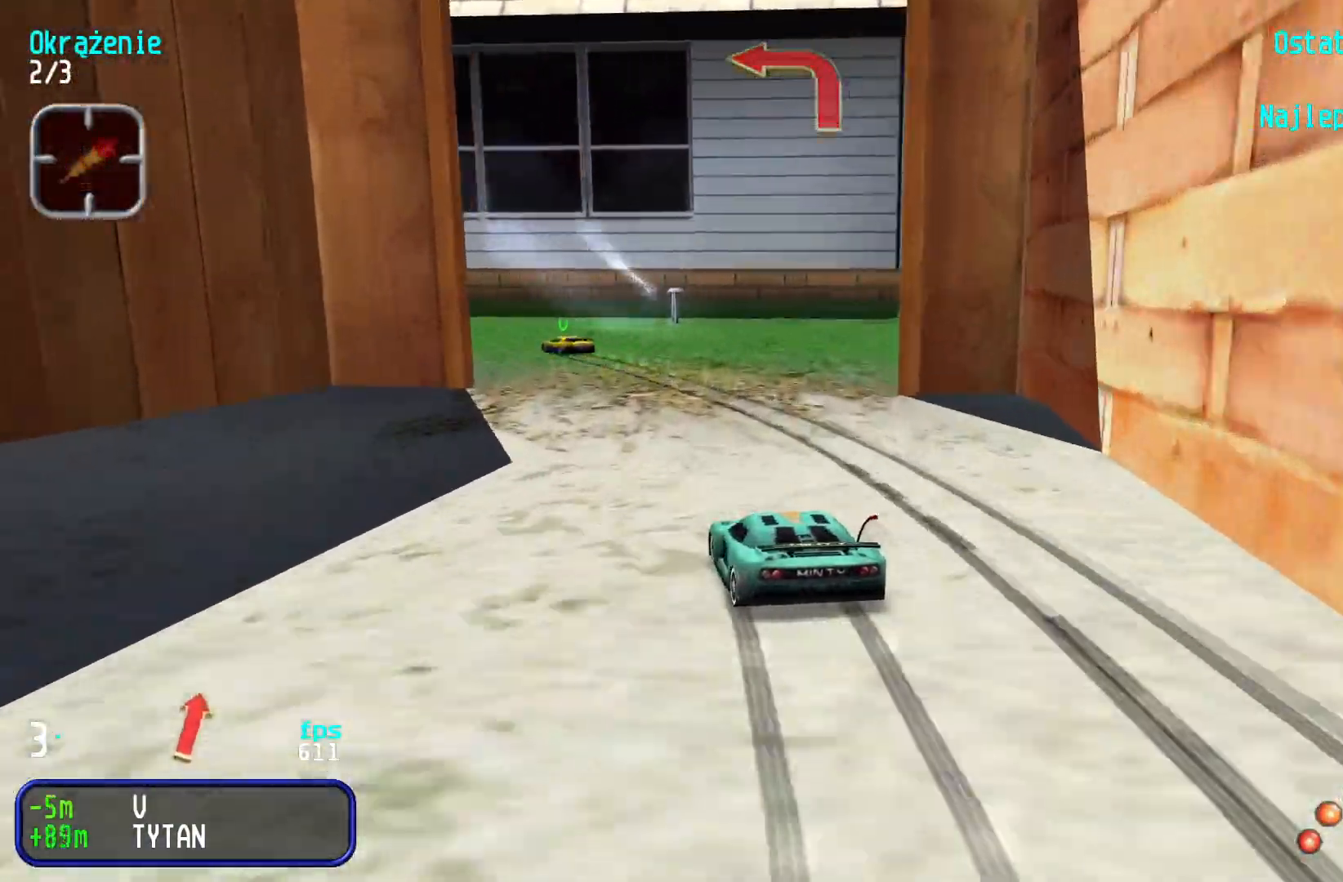
{"keys": ["left", "up"], "events": [[234, "left", "up"], [300, "left", "down"], [434, "left", "up"], [484, "left", "down"]]}
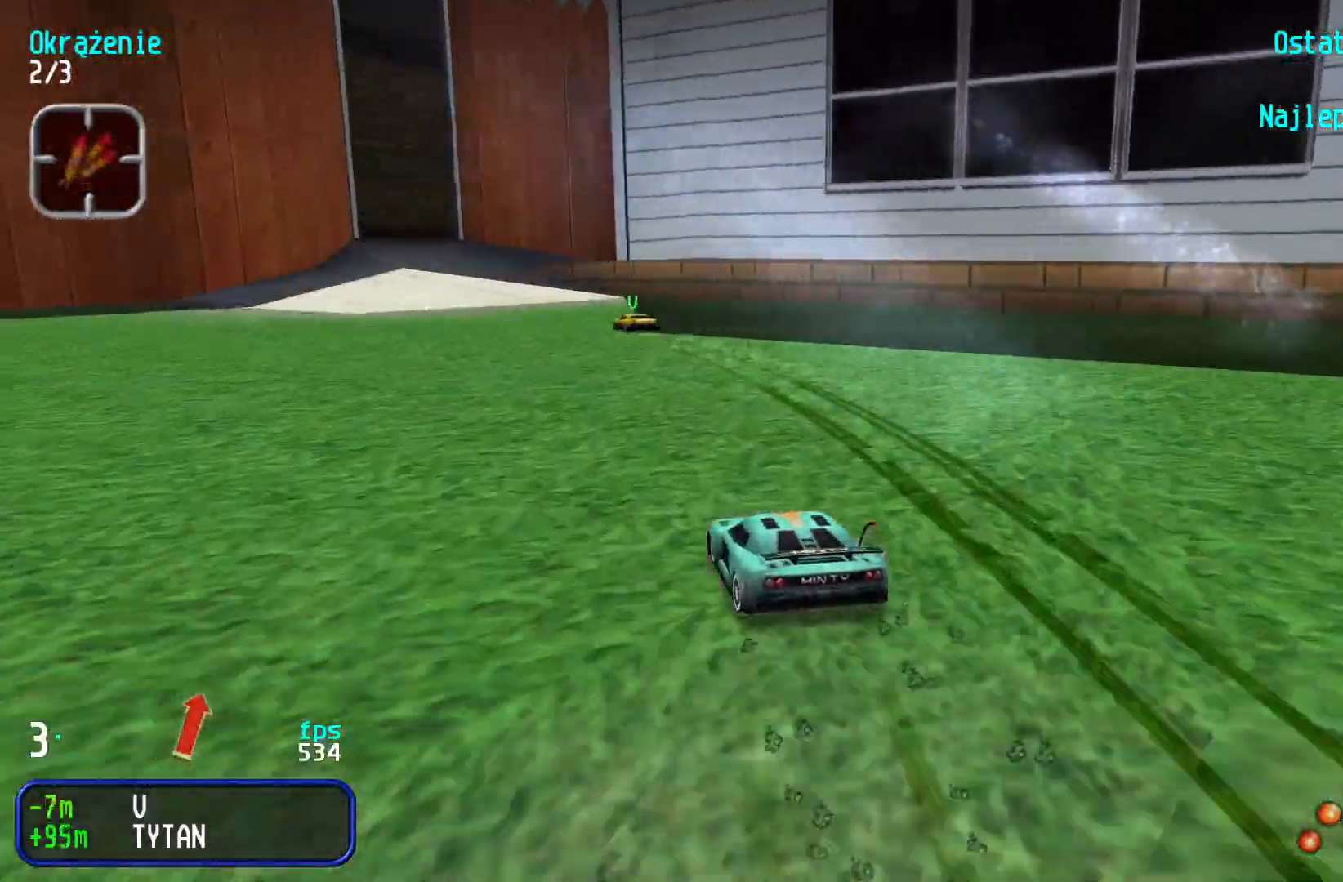
{"keys": ["up"], "events": [[134, "left", "up"], [167, "left", "down"], [300, "left", "up"], [350, "left", "down"], [450, "left", "up"]]}
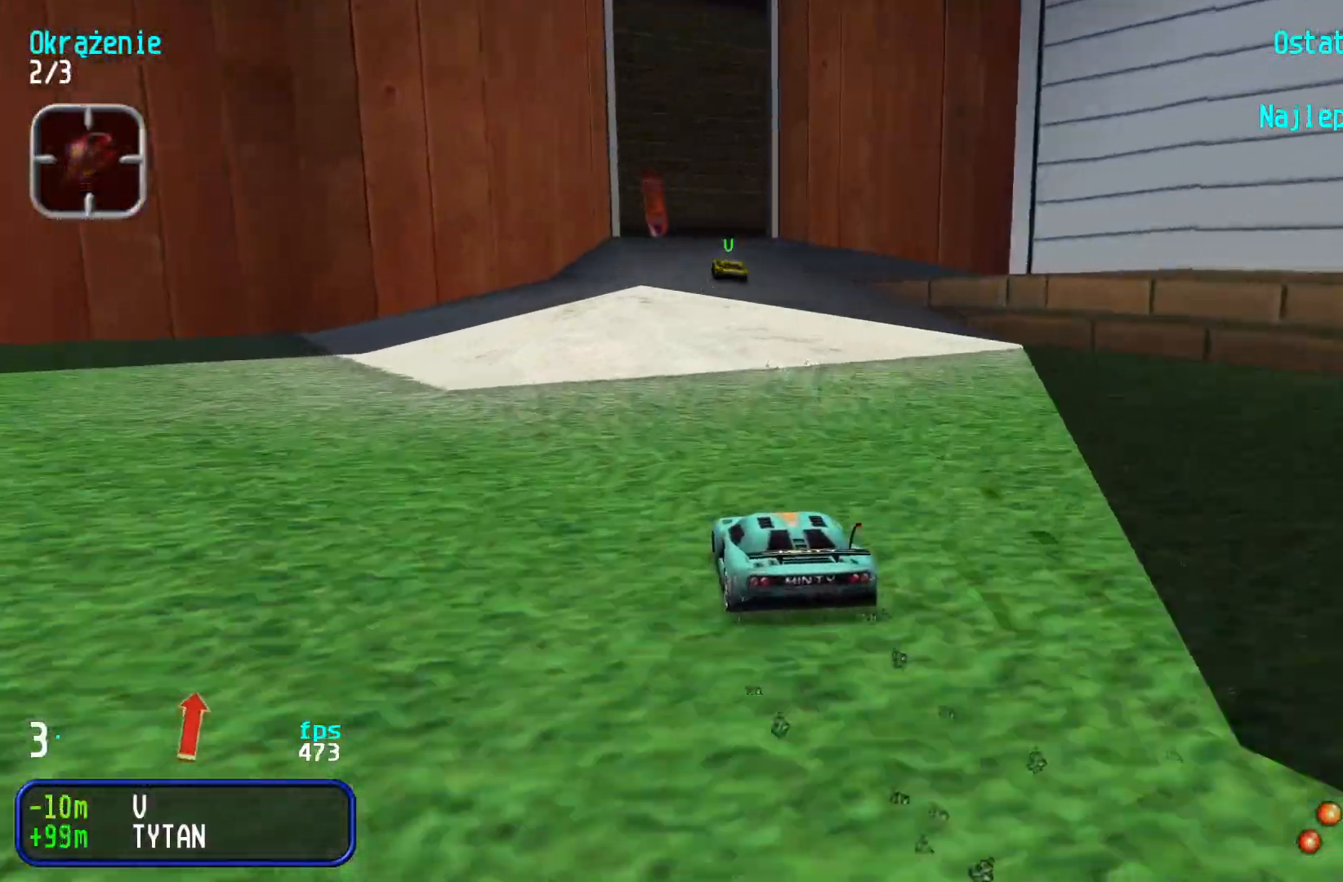
{"keys": ["right", "up"], "events": [[184, "up", "up"], [300, "down", "down"], [317, "right", "down"], [434, "down", "up"], [467, "up", "down"]]}
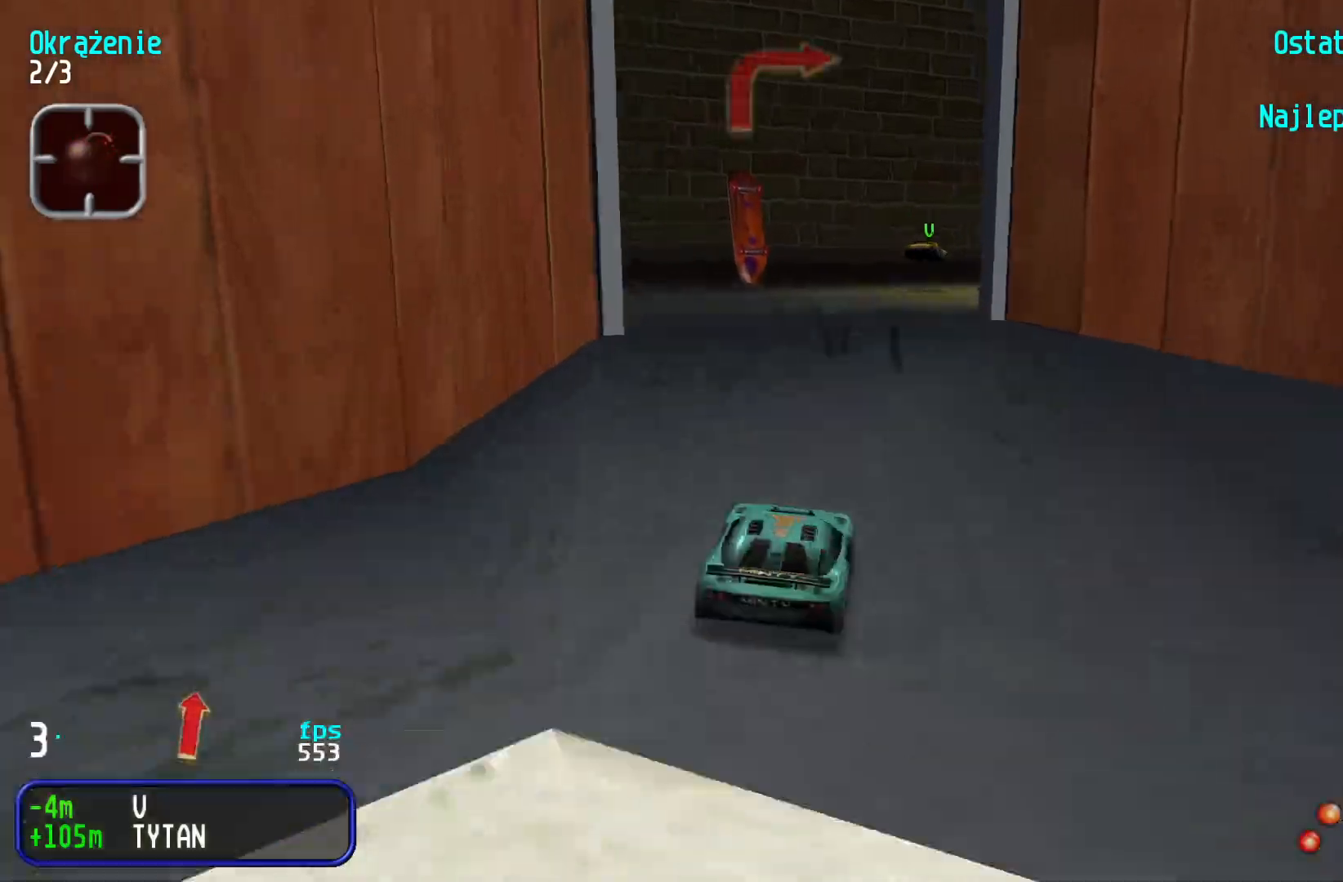
{"keys": ["right", "up"], "events": [[317, "right", "up"], [417, "right", "down"]]}
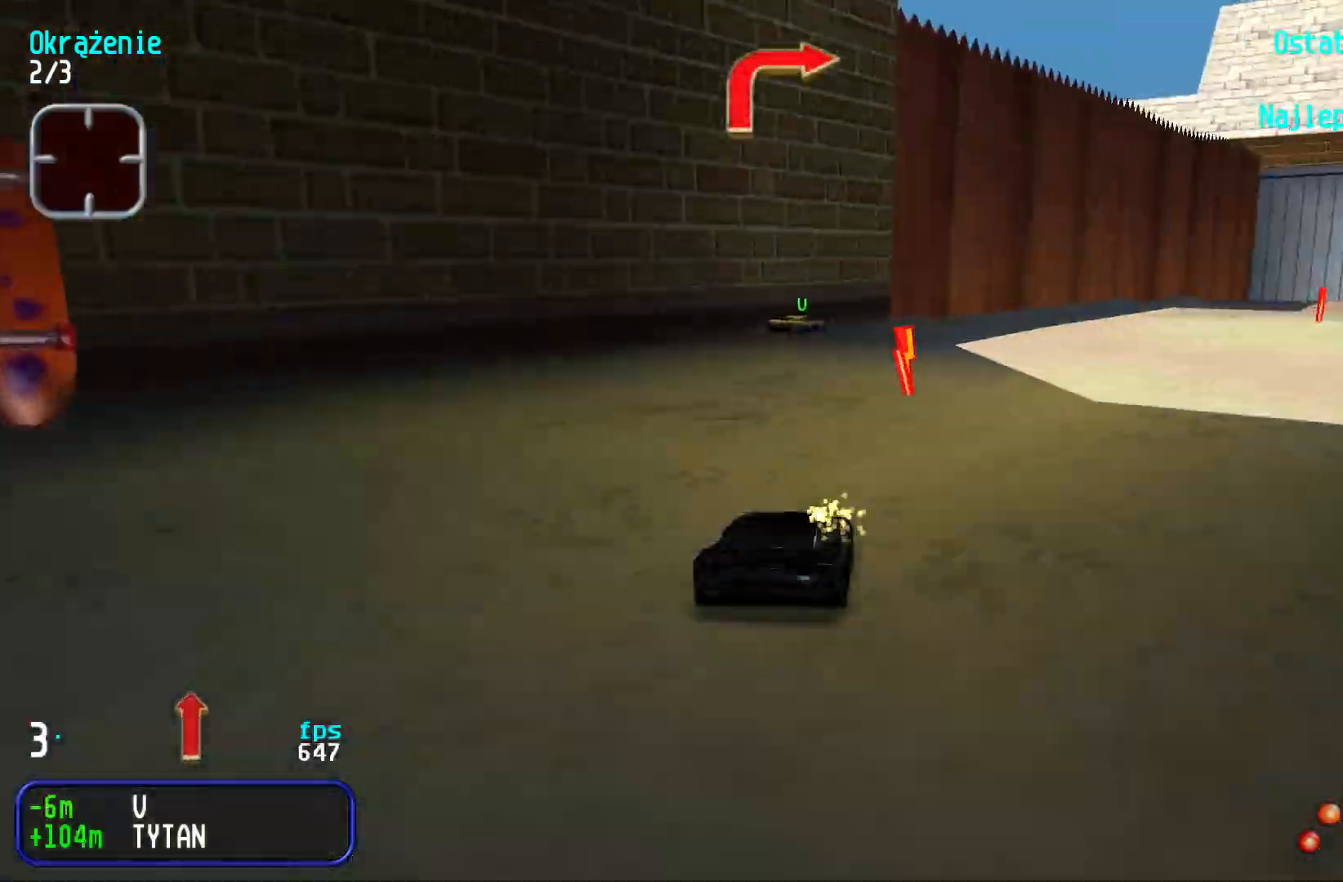
{"keys": ["right", "up"], "events": [[200, "right", "up"], [234, "right", "down"], [450, "right", "up"], [500, "right", "down"]]}
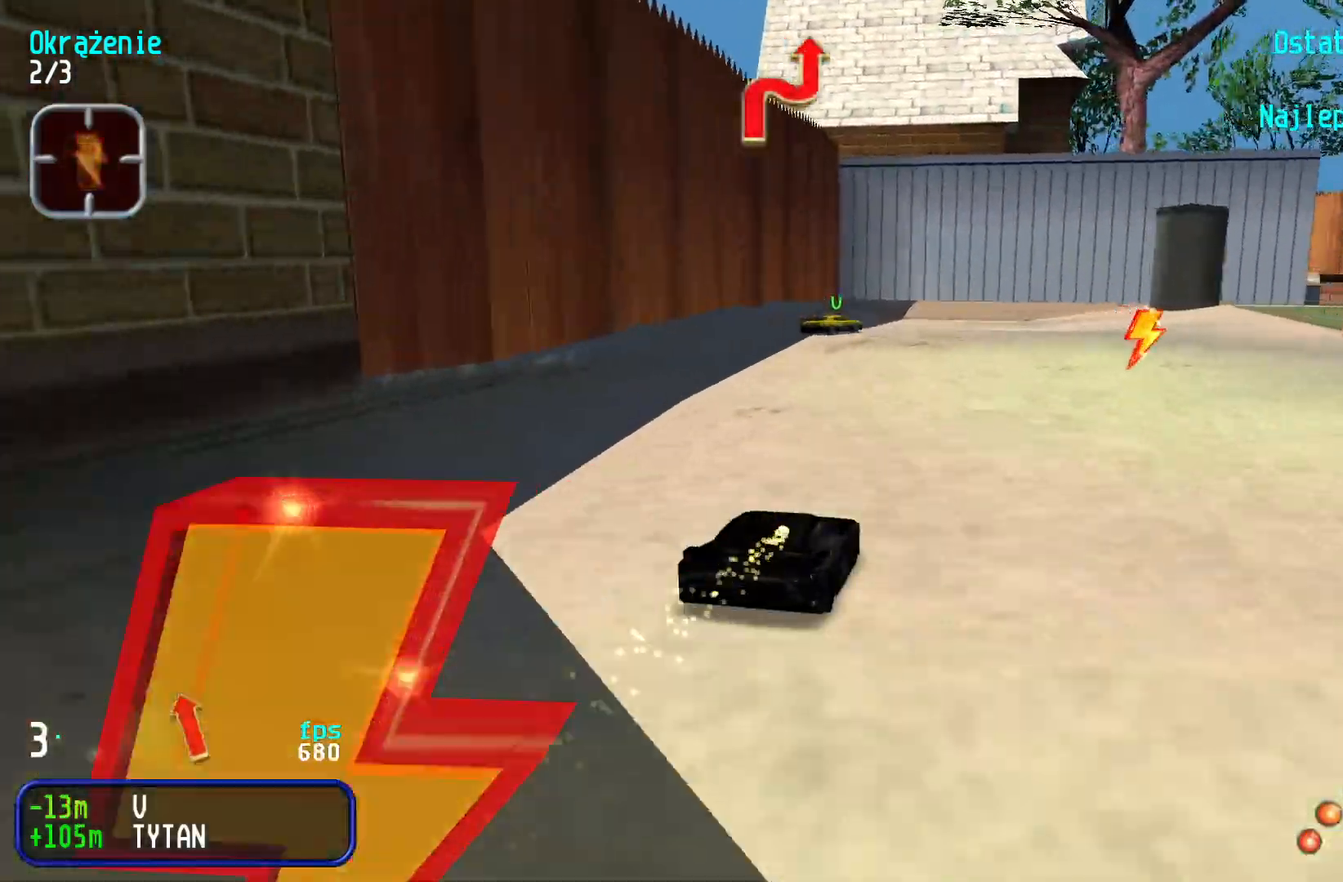
{"keys": ["right", "up"], "events": []}
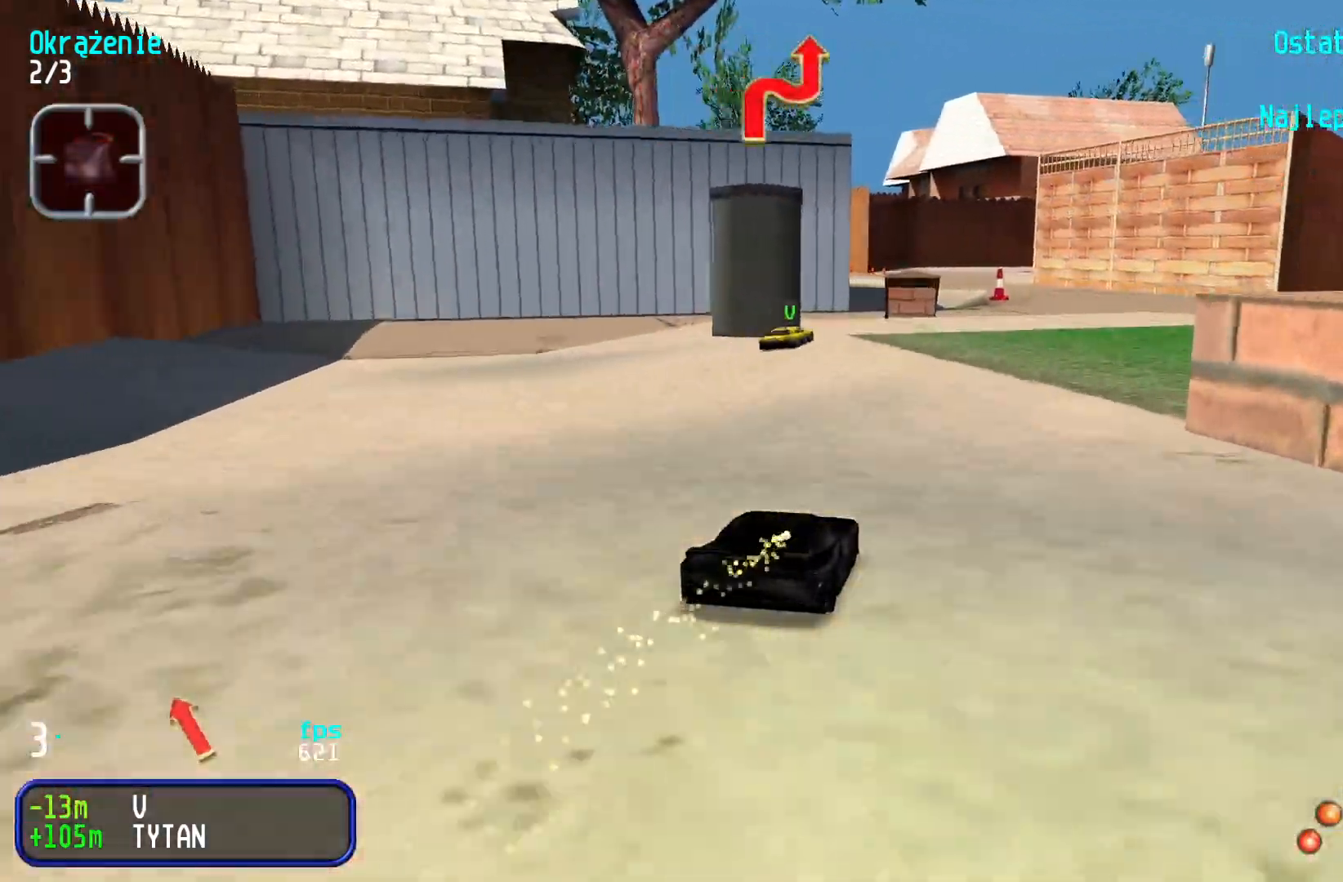
{"keys": ["up"], "events": [[84, "right", "up"]]}
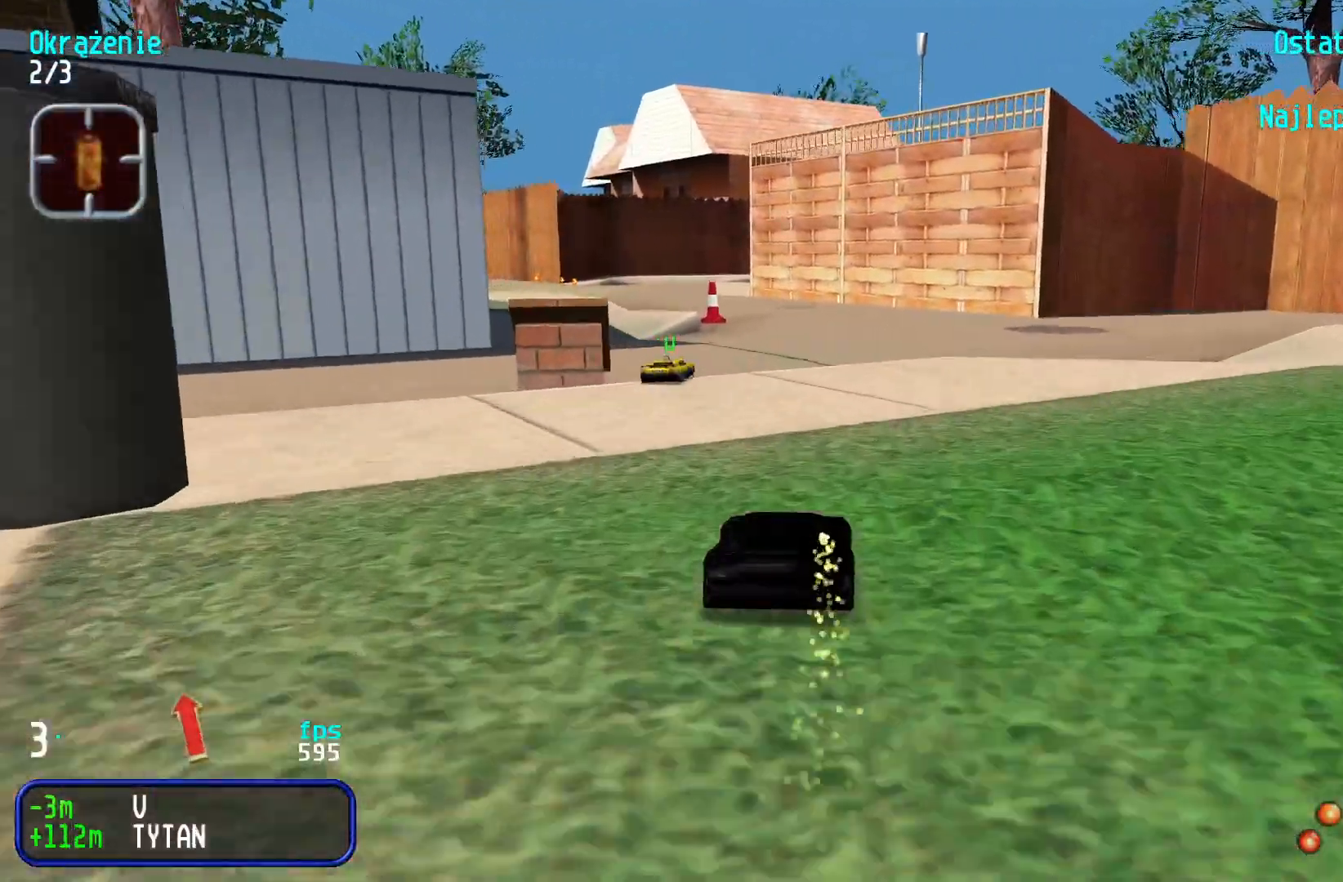
{"keys": ["up"], "events": [[250, "left", "down"], [284, "left", "up"]]}
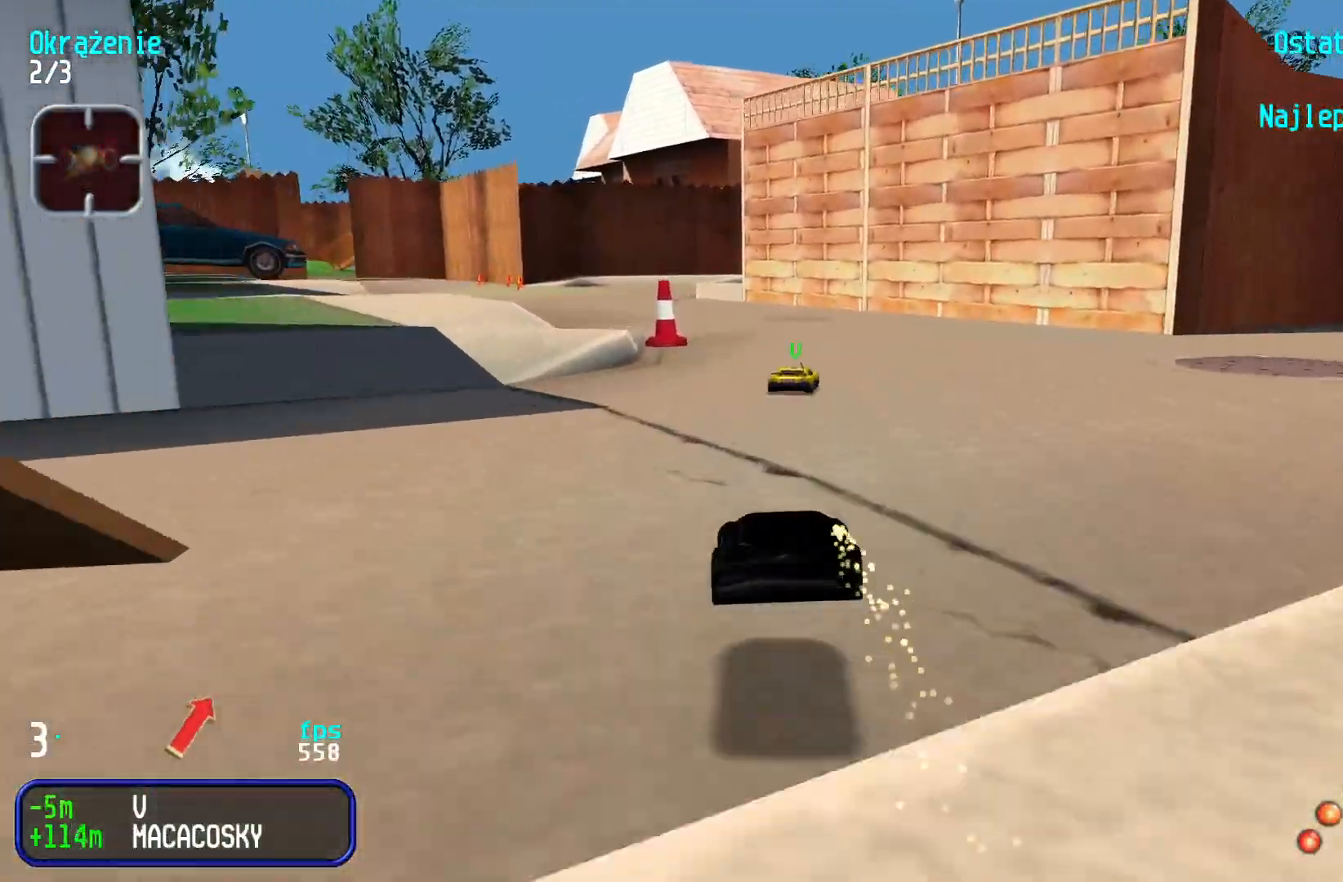
{"keys": ["left", "up"], "events": [[317, "left", "down"], [450, "left", "up"], [500, "left", "down"]]}
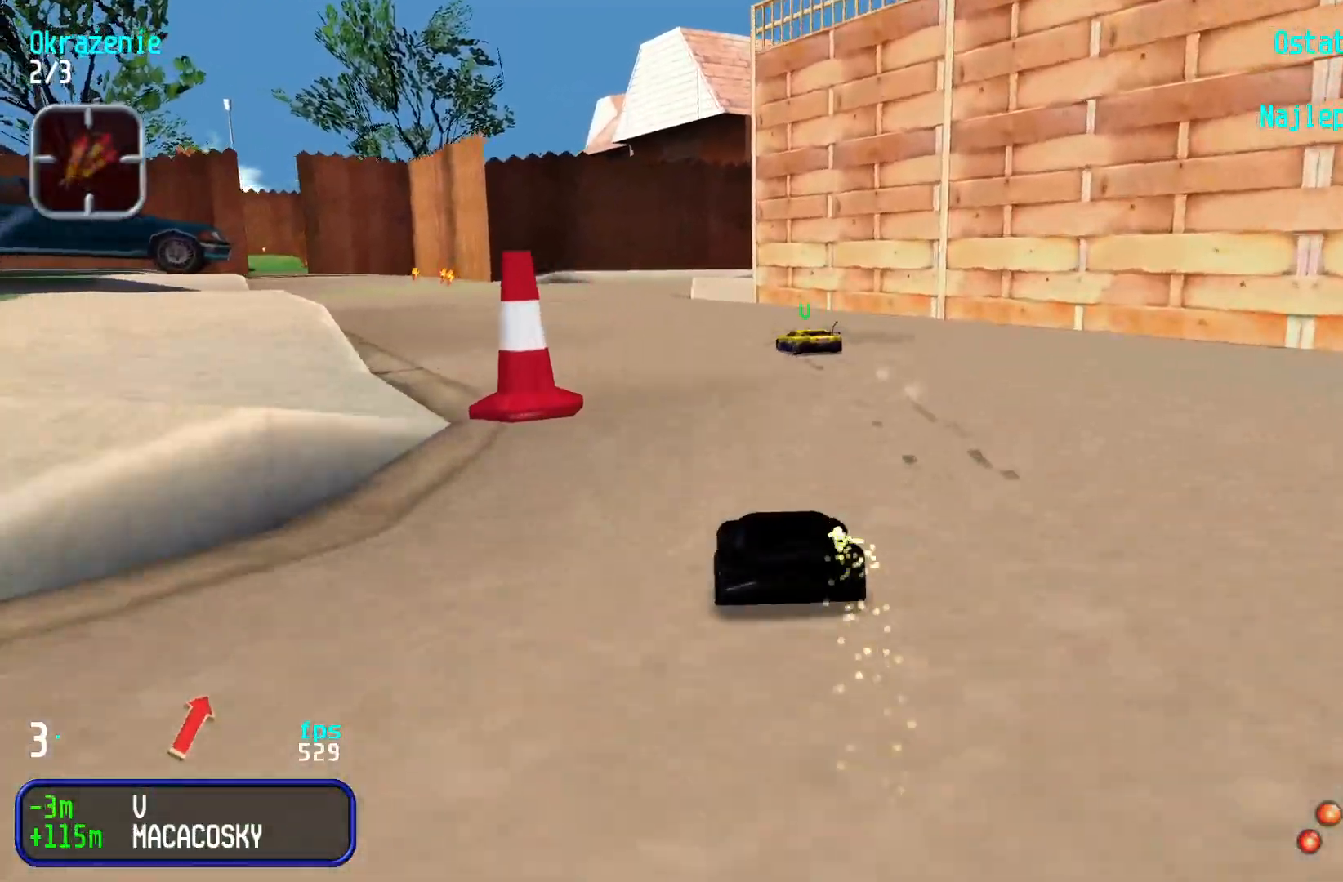
{"keys": ["up"], "events": [[134, "left", "up"], [184, "left", "down"], [317, "left", "up"], [367, "left", "down"], [484, "left", "up"]]}
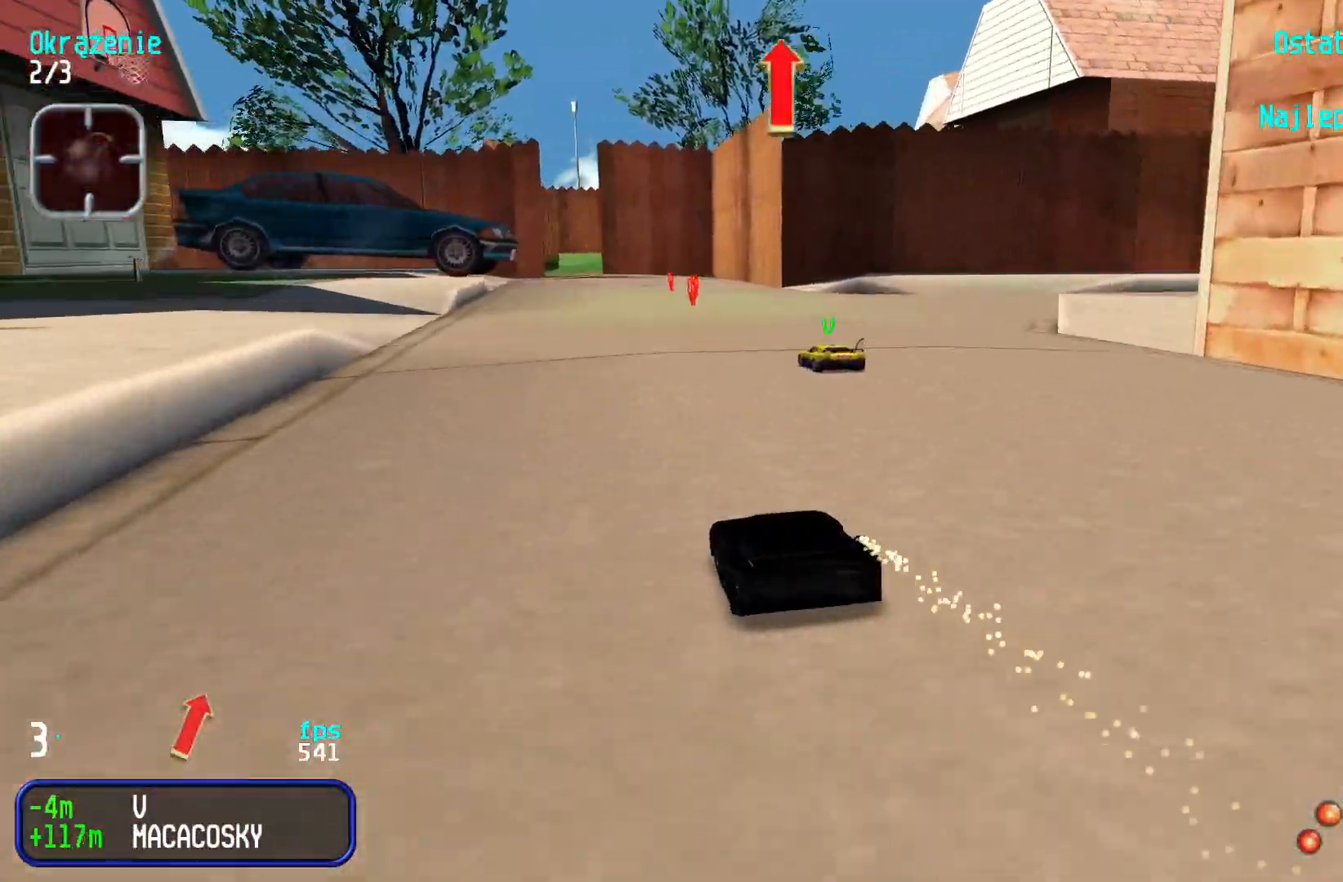
{"keys": ["up"], "events": [[34, "left", "down"], [117, "left", "up"], [350, "left", "down"], [400, "left", "up"]]}